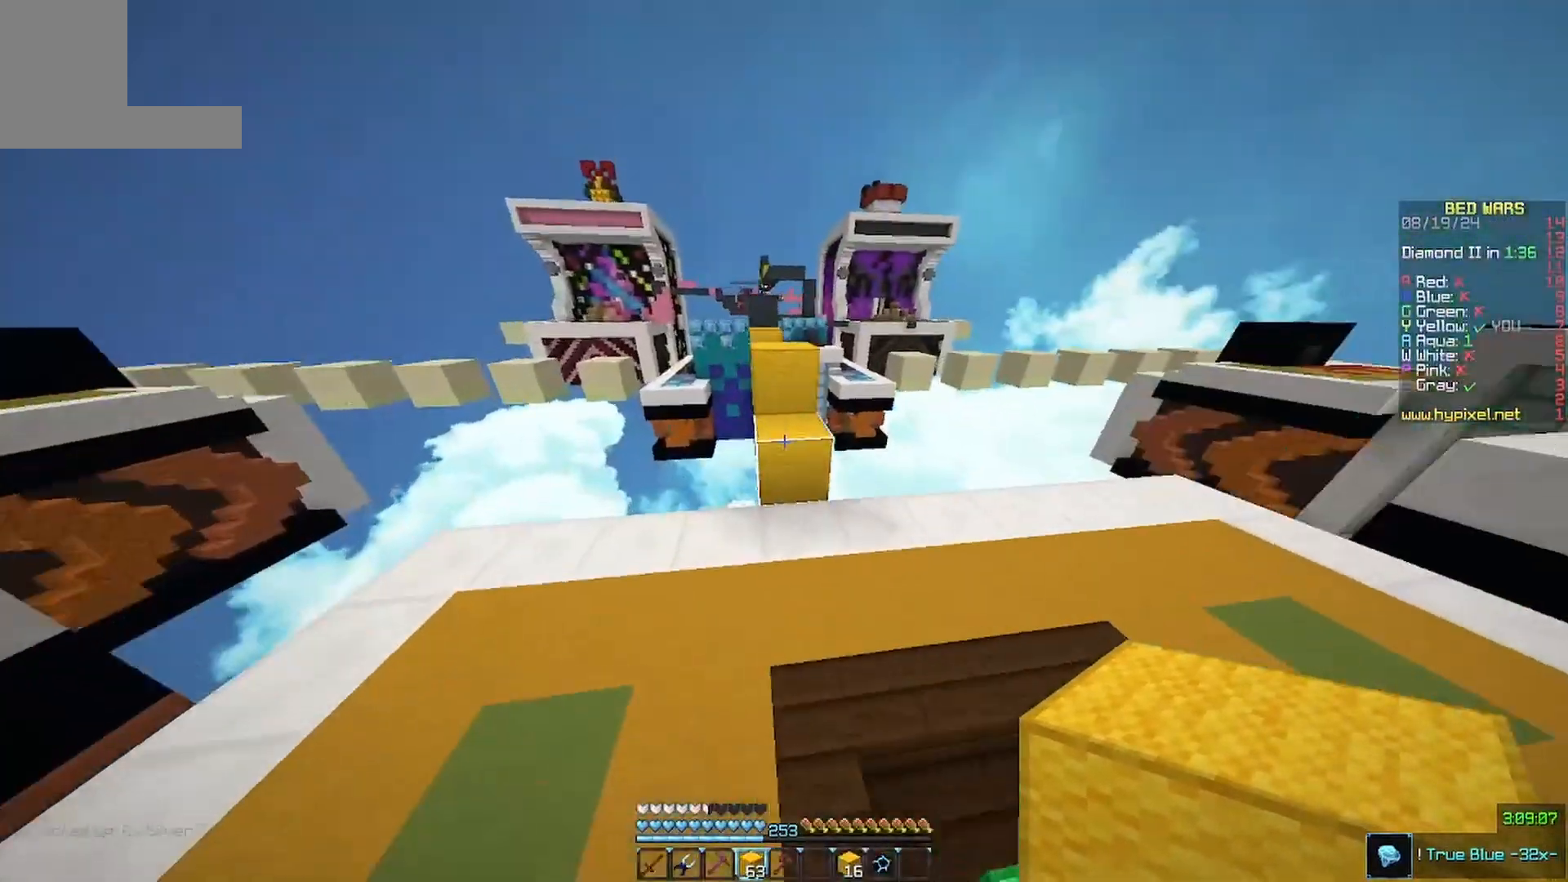
Gameplay with keyboard and mouse; each line is a JSON object with the keys and mouse buttons held at the frame after it. "events" lists presses ("down") and releases ("up") of "a", "d", "s", "w", "mouse_left" and "mouse_right" between this image and that frame as [ms after this image, input, new state], when the widget could be followed in between. "mouse_left", "mouse_right" = the "left", "right" buttons of the "mouse" list. No other keys are recorded. Fast repeated clicks can show as one long hold. Mouse movement is not recorded.
{"keys": ["a", "w"], "mouse": [], "events": [[33, "d", "down"], [67, "mouse_right", "down"], [200, "d", "up"], [200, "mouse_right", "up"], [467, "a", "down"]]}
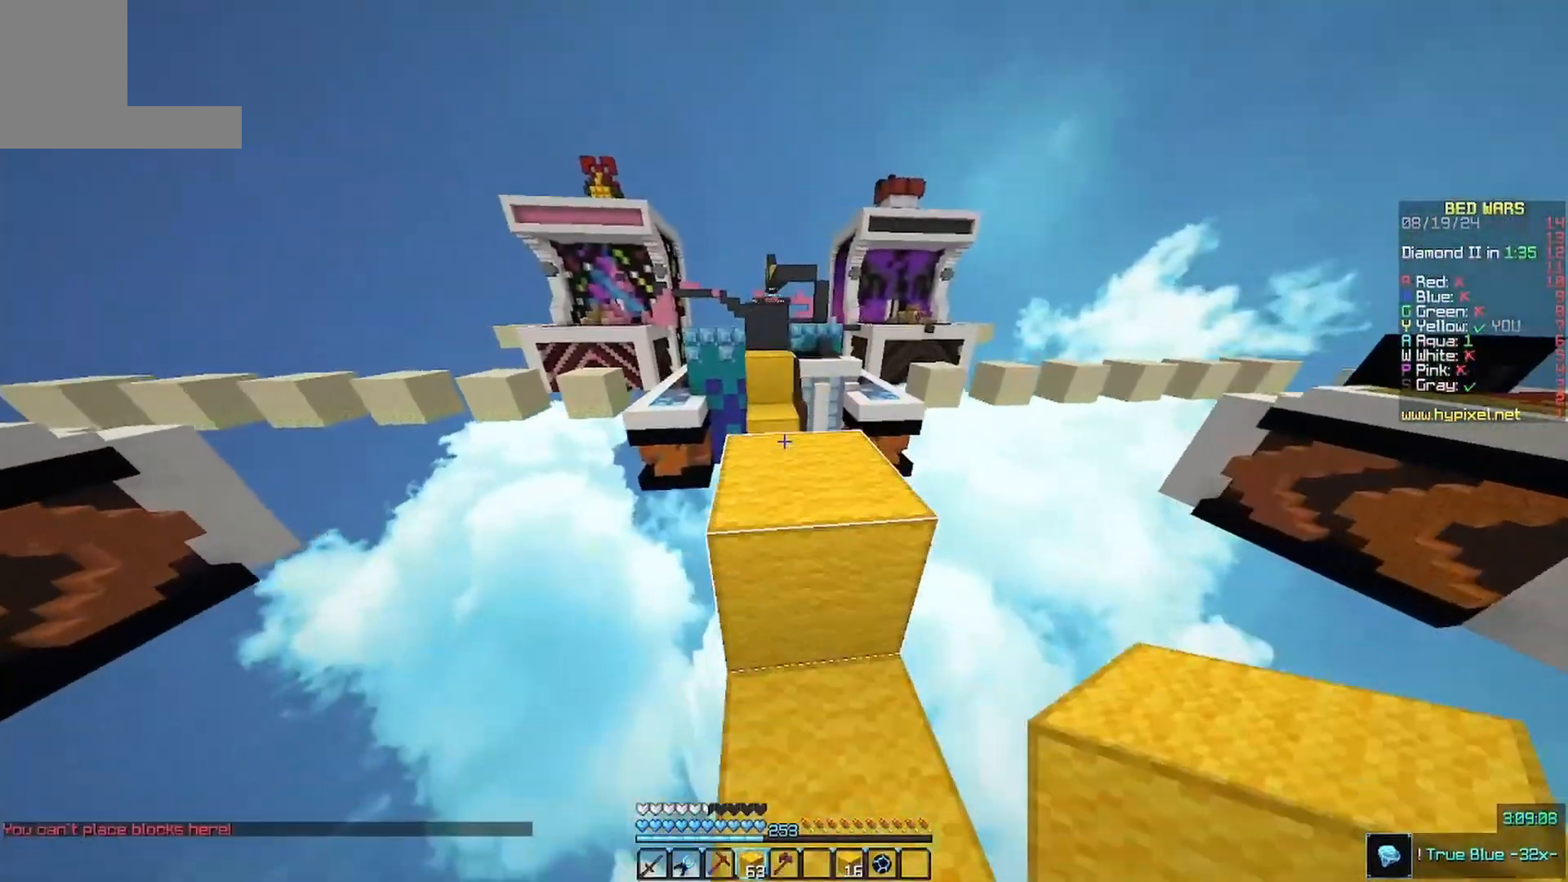
{"keys": [], "mouse": [], "events": [[100, "a", "up"], [500, "w", "up"]]}
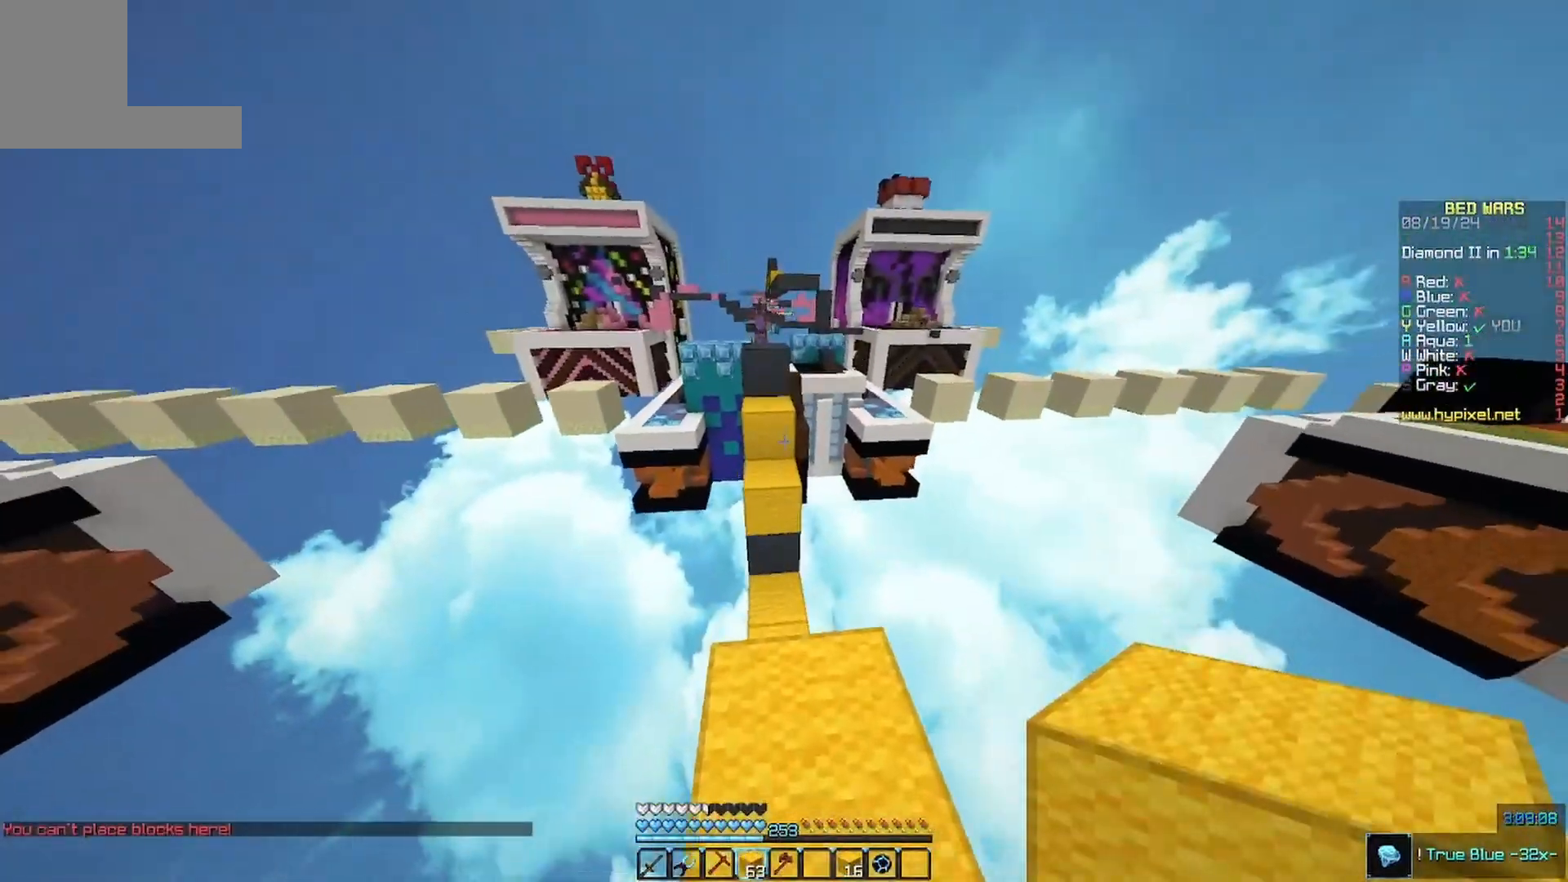
{"keys": [], "mouse": [], "events": []}
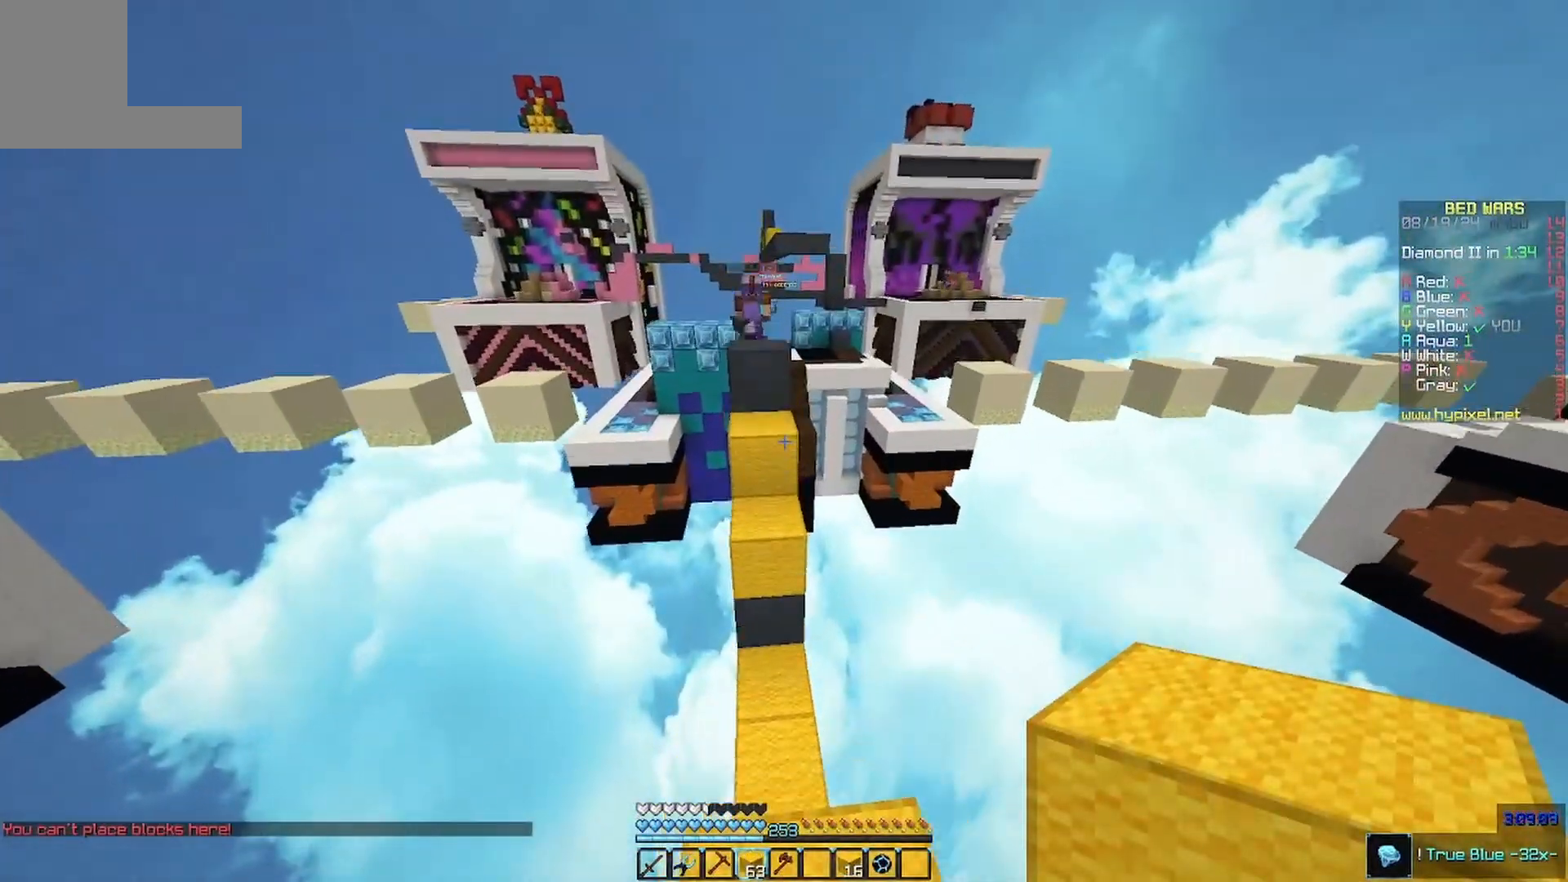
{"keys": [], "mouse": [], "events": [[167, "s", "down"], [233, "mouse_right", "down"], [300, "s", "up"], [333, "mouse_right", "up"]]}
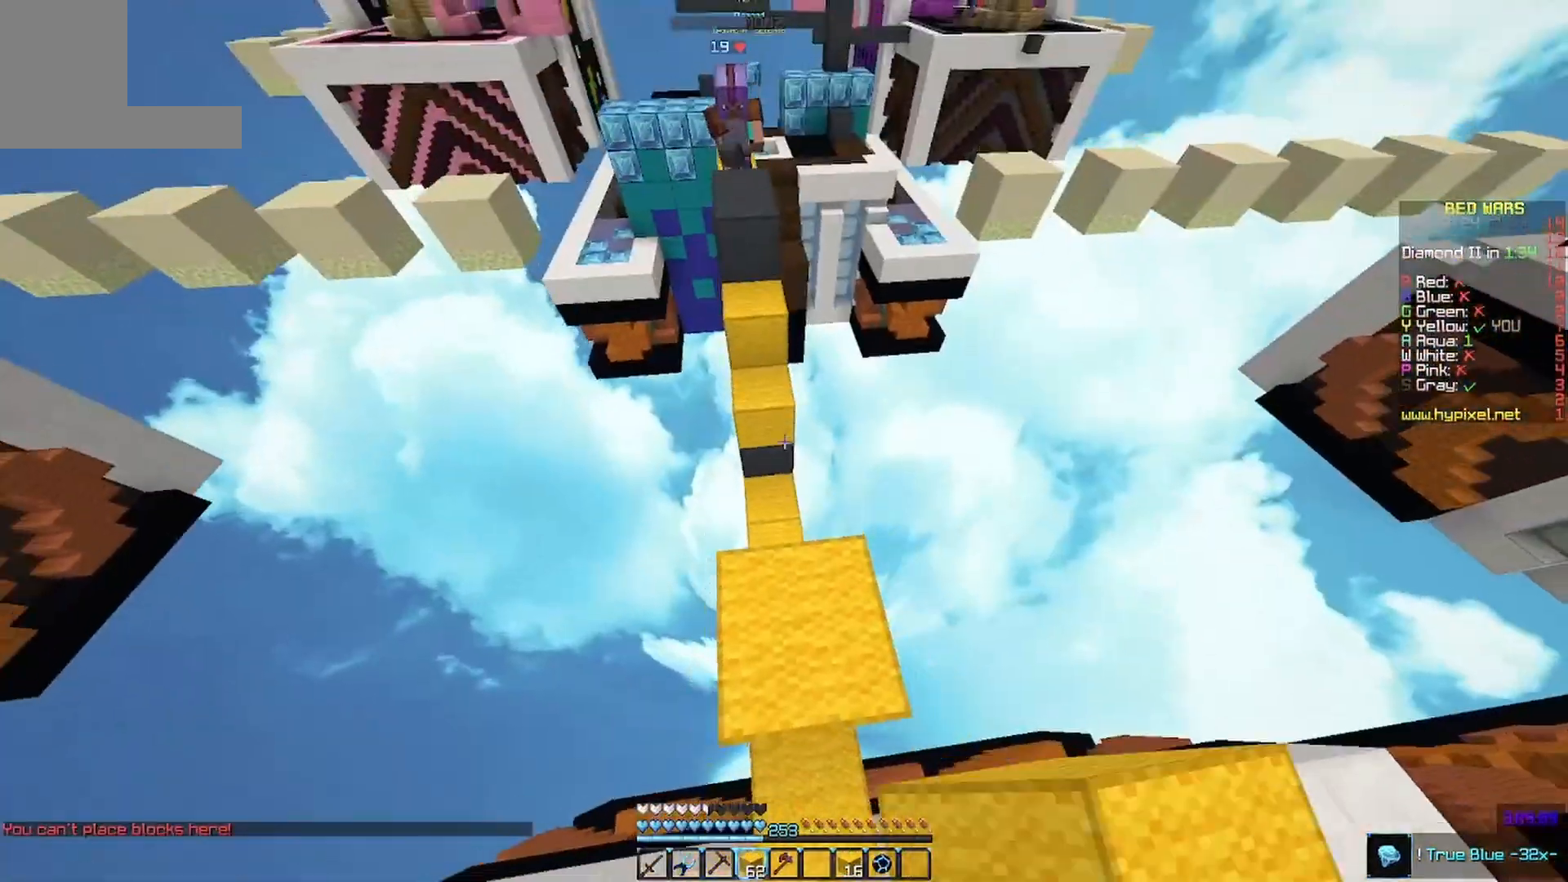
{"keys": [], "mouse": [], "events": [[100, "mouse_right", "down"], [300, "mouse_right", "up"]]}
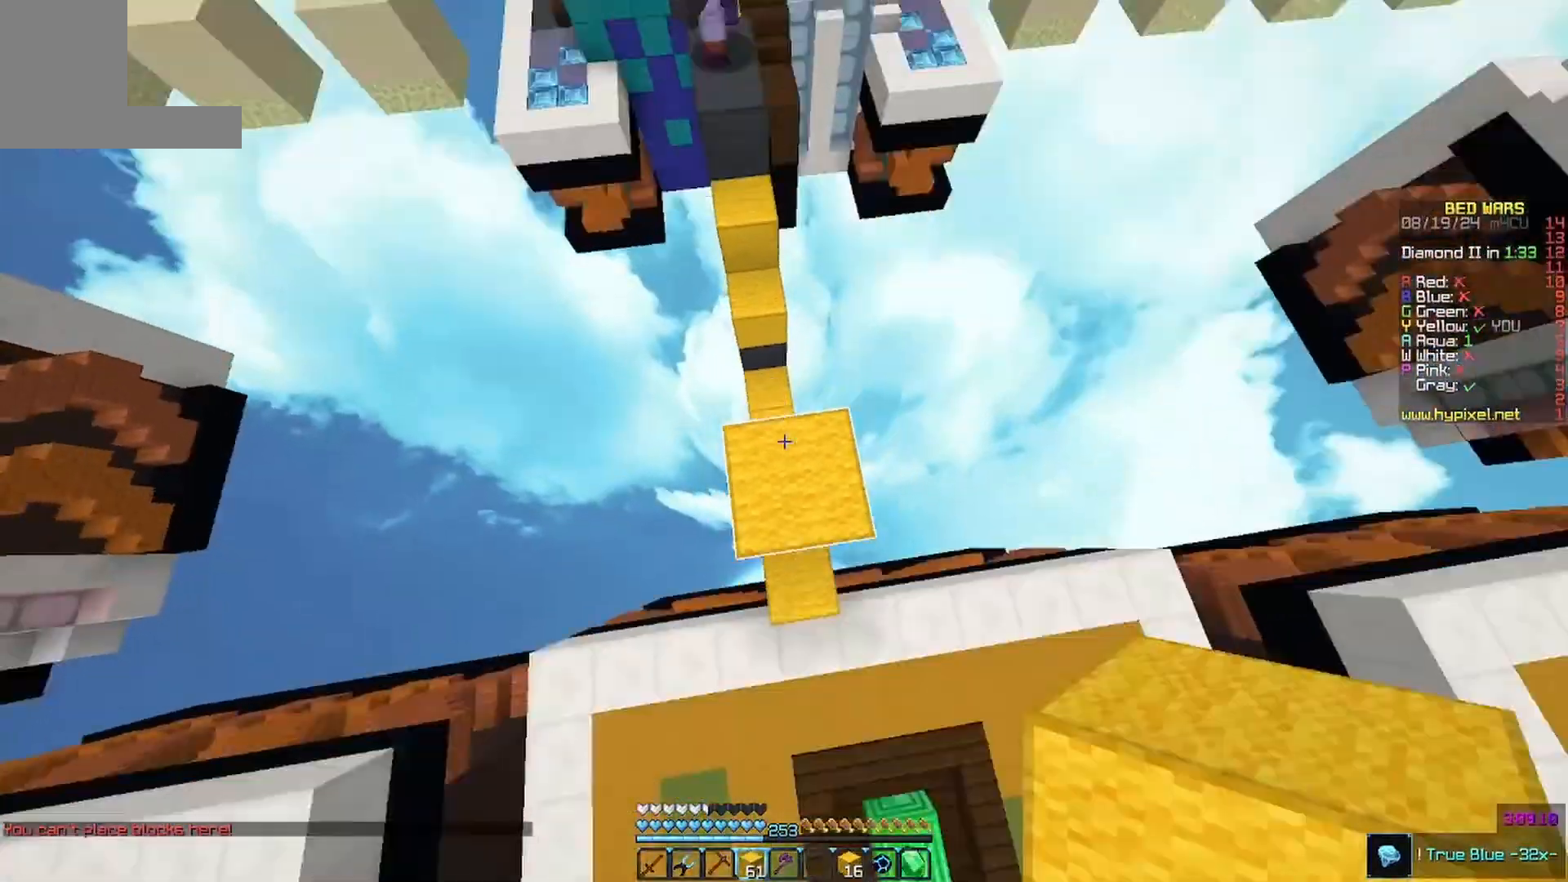
{"keys": ["s"], "mouse": ["right"], "events": [[100, "mouse_right", "down"], [267, "mouse_right", "up"], [433, "s", "down"], [467, "mouse_right", "down"]]}
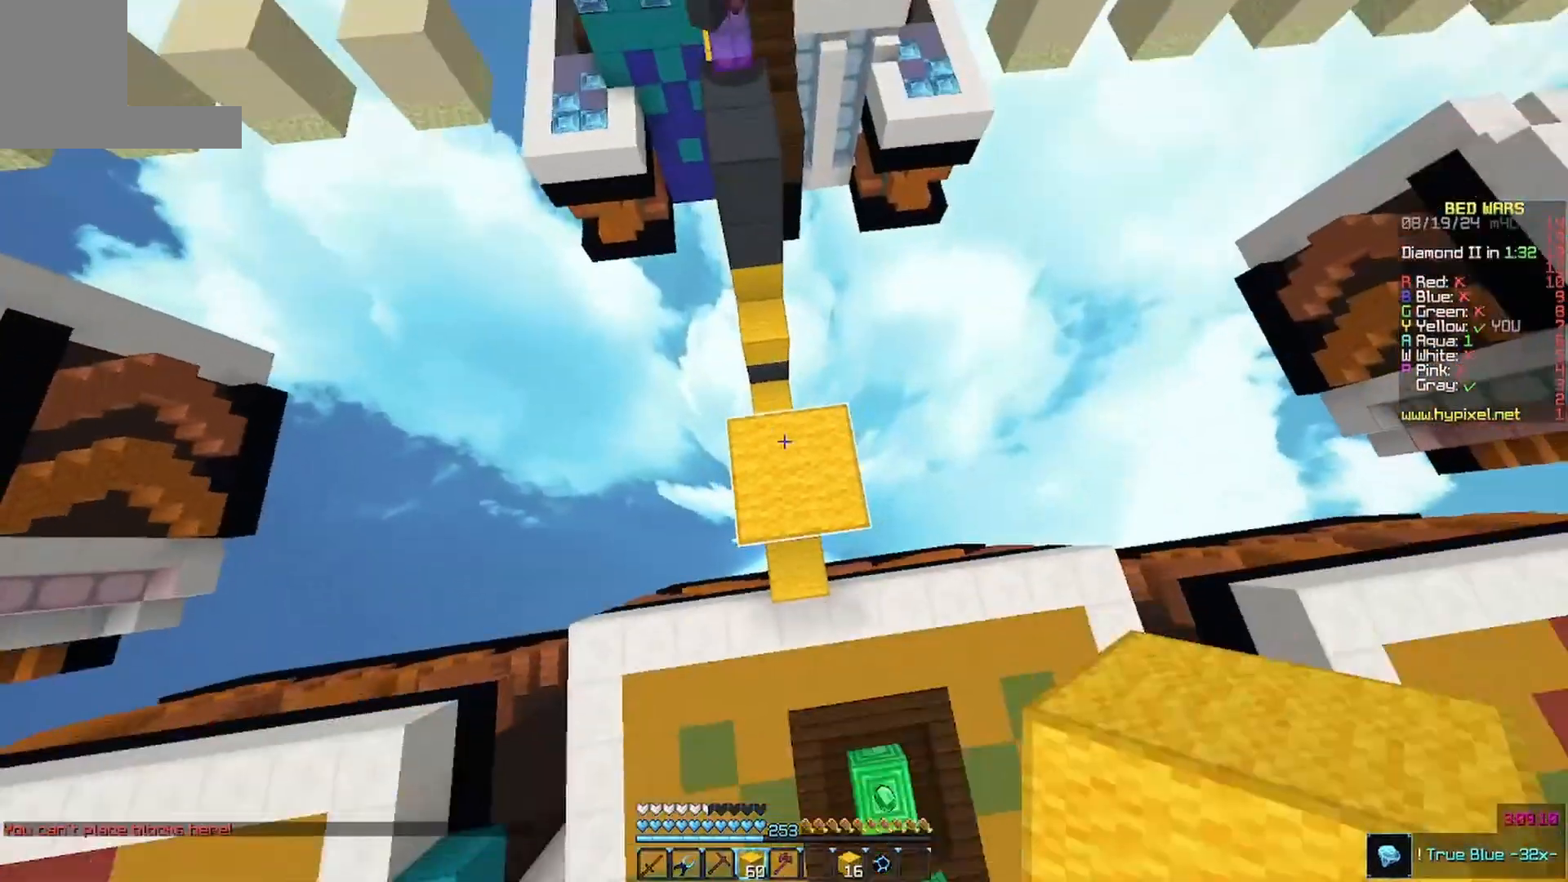
{"keys": ["w"], "mouse": ["right"], "events": [[167, "d", "down"], [200, "mouse_right", "up"], [267, "d", "up"], [333, "s", "up"], [433, "mouse_right", "down"], [433, "w", "down"]]}
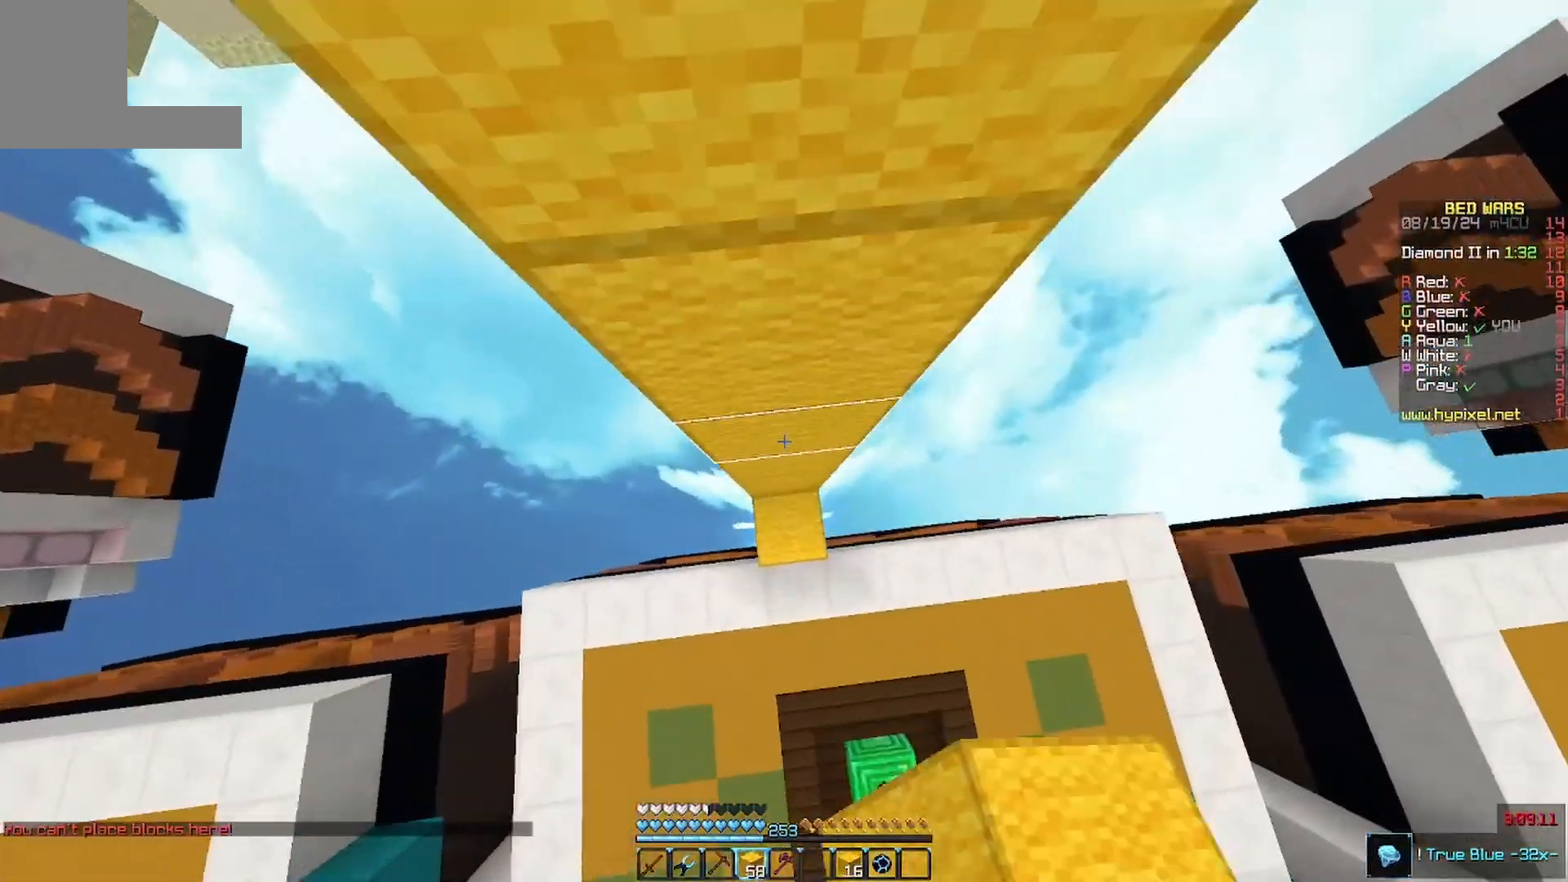
{"keys": [], "mouse": [], "events": [[167, "w", "up"], [333, "mouse_right", "up"]]}
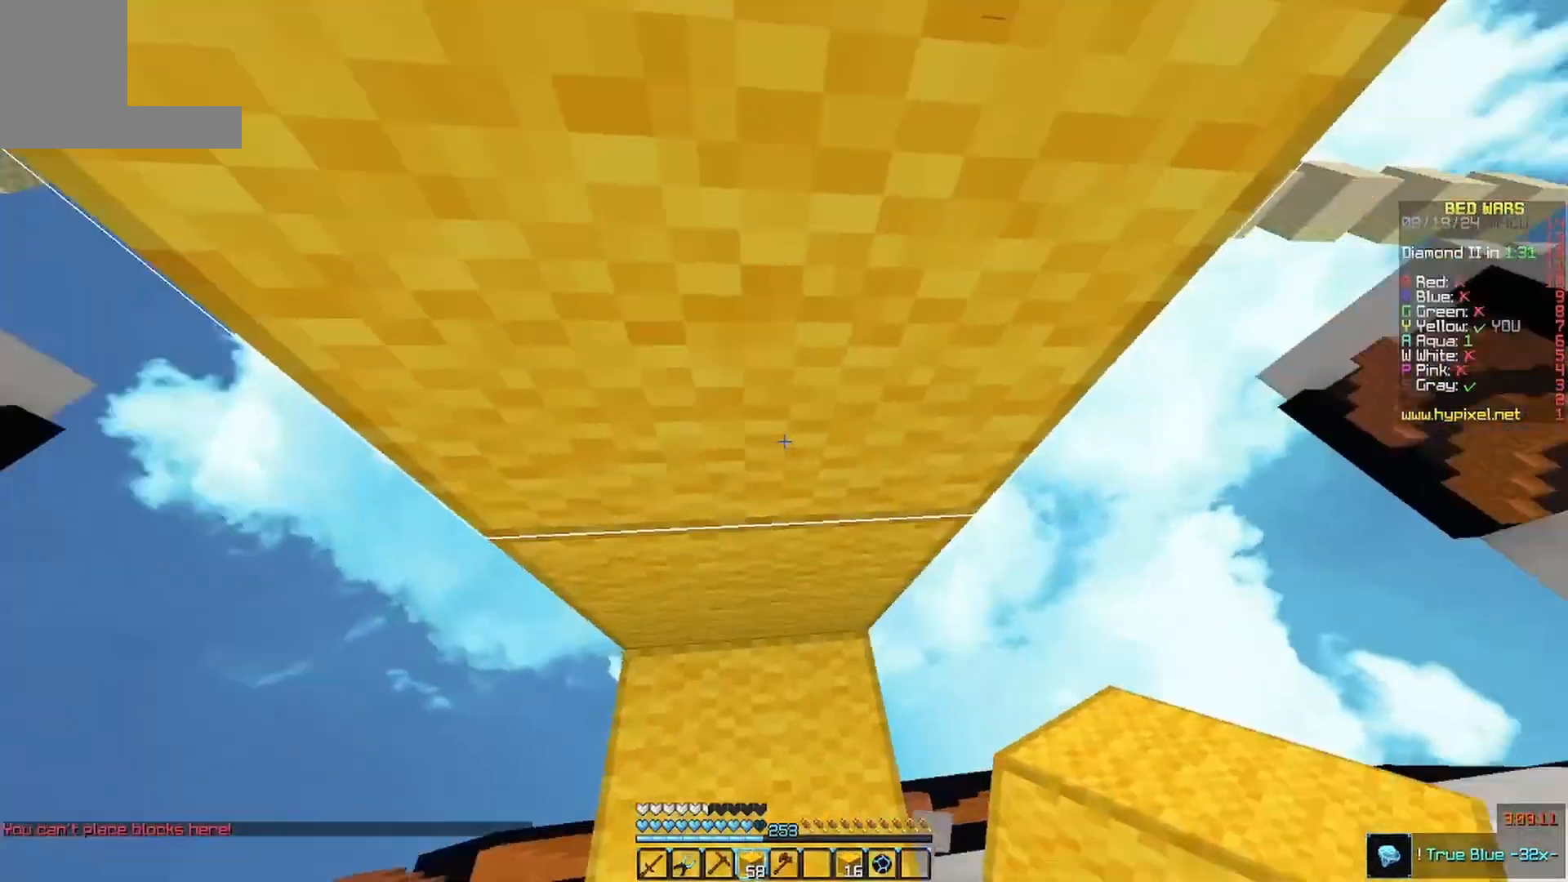
{"keys": ["s"], "mouse": [], "events": [[67, "s", "down"]]}
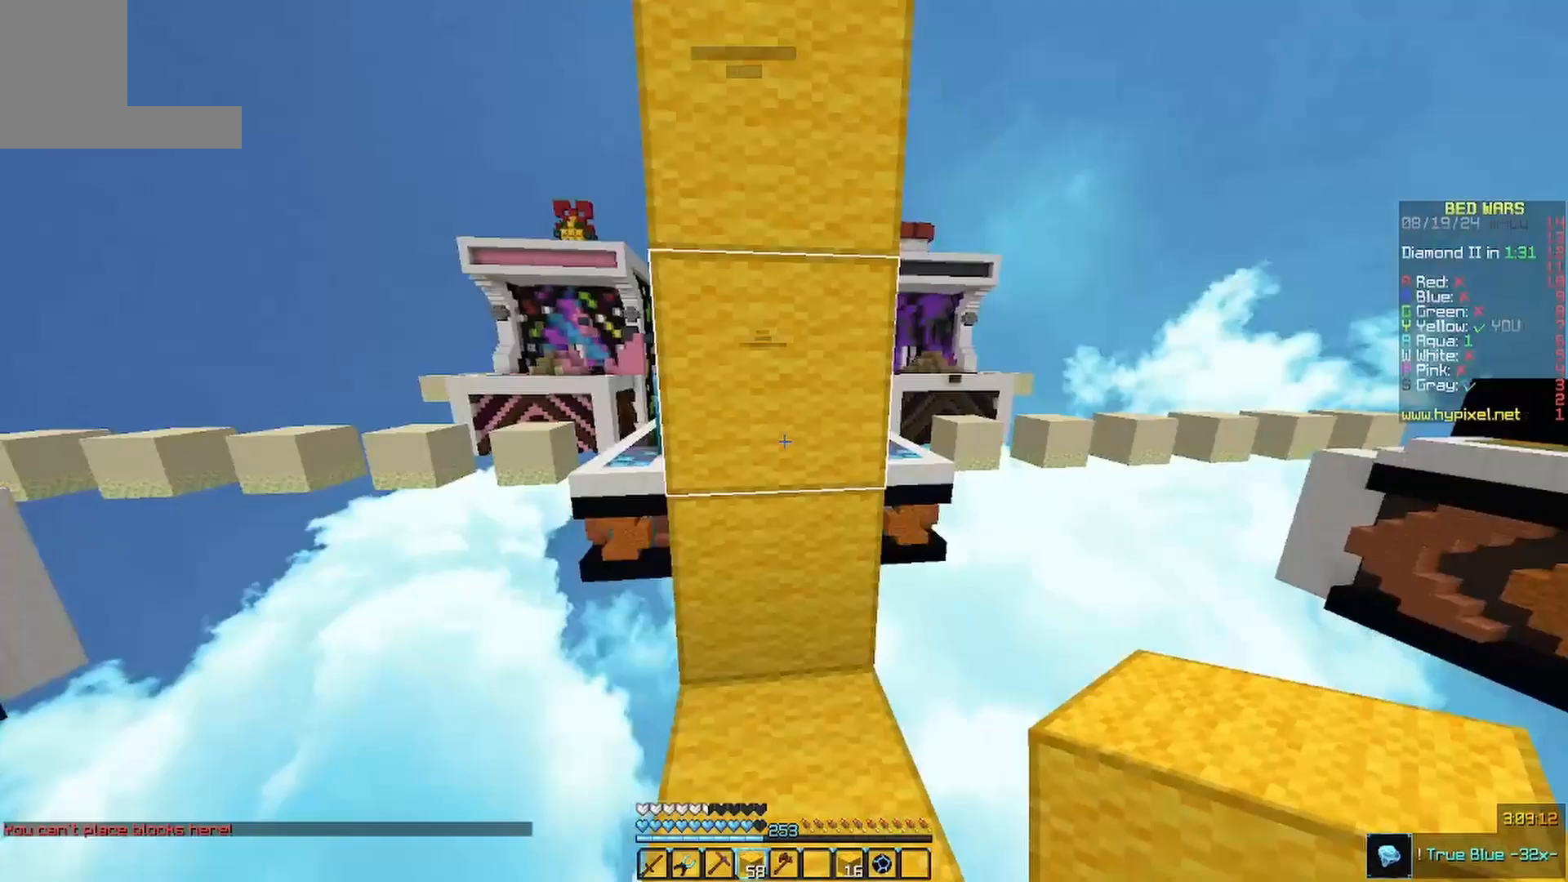
{"keys": [], "mouse": ["left"], "events": [[267, "mouse_left", "down"], [267, "s", "up"]]}
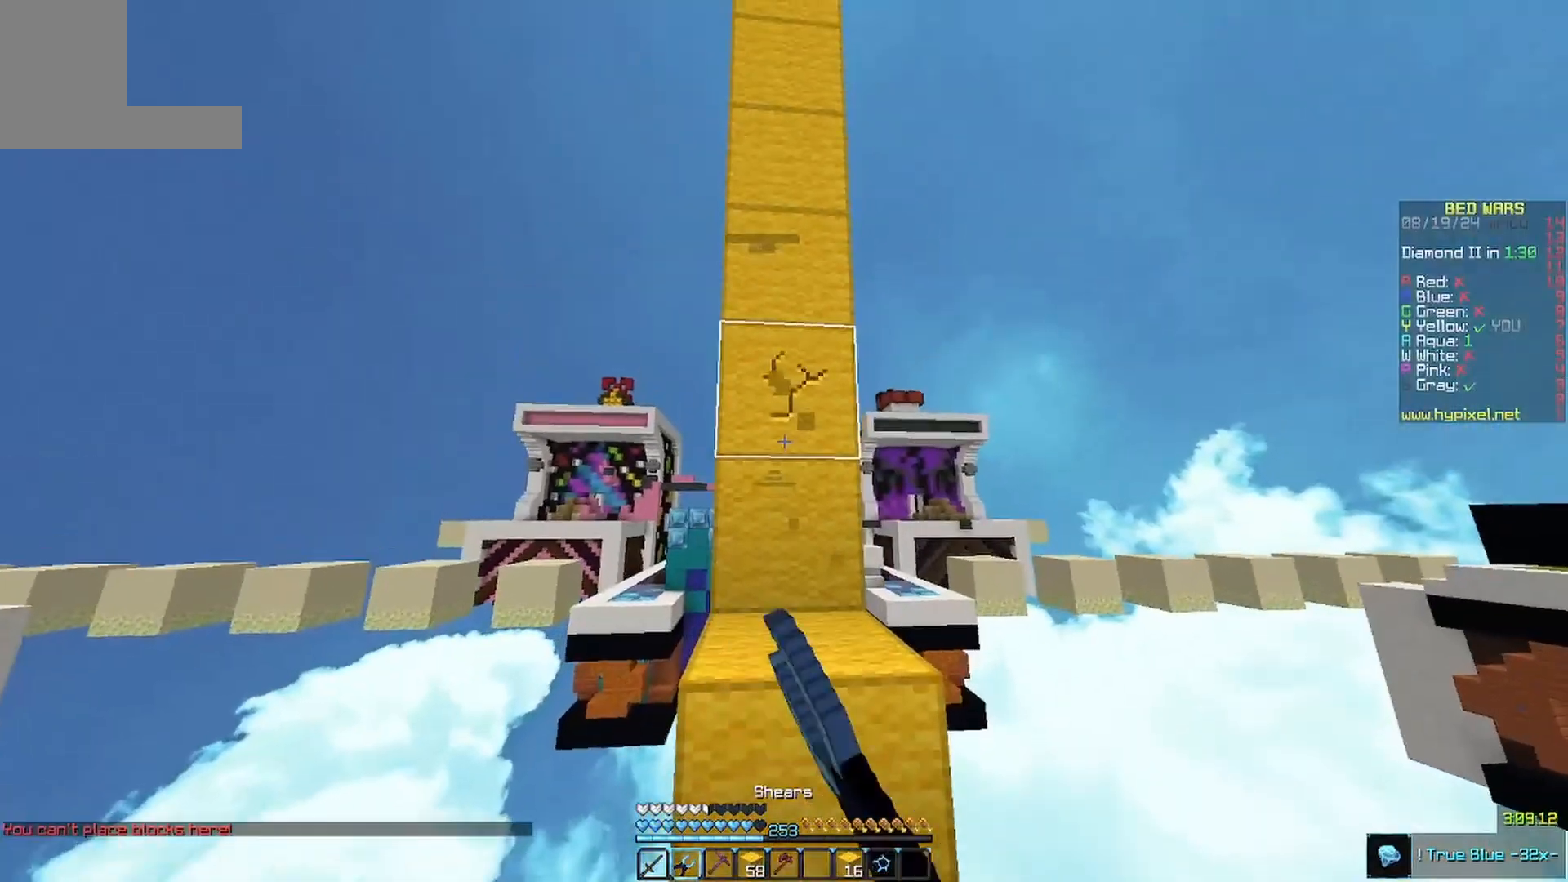
{"keys": [], "mouse": ["left"], "events": []}
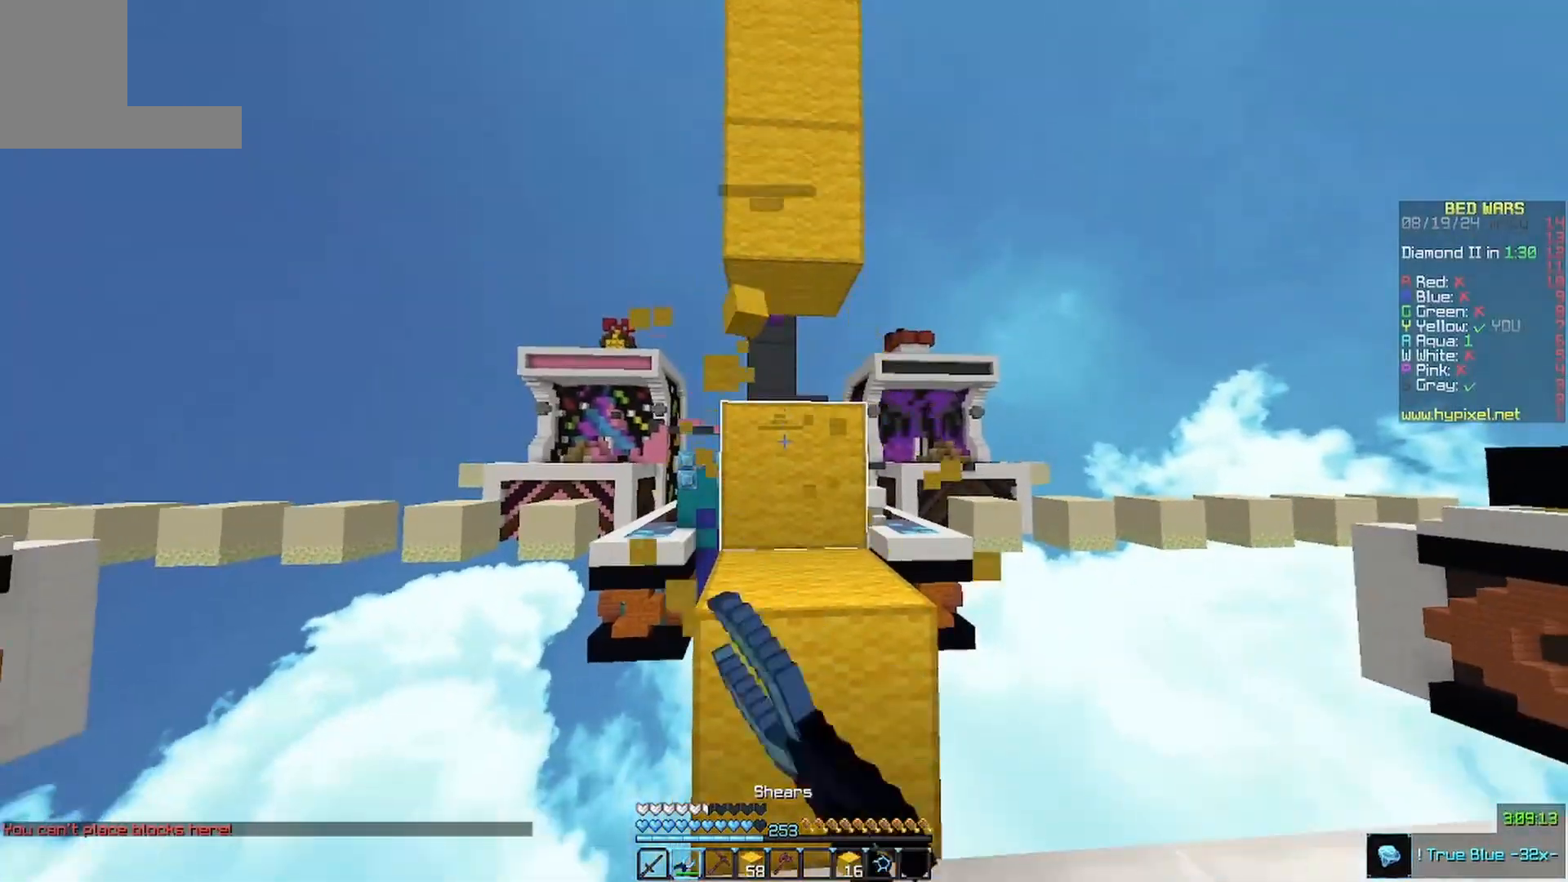
{"keys": ["w"], "mouse": ["left"], "events": [[300, "w", "down"]]}
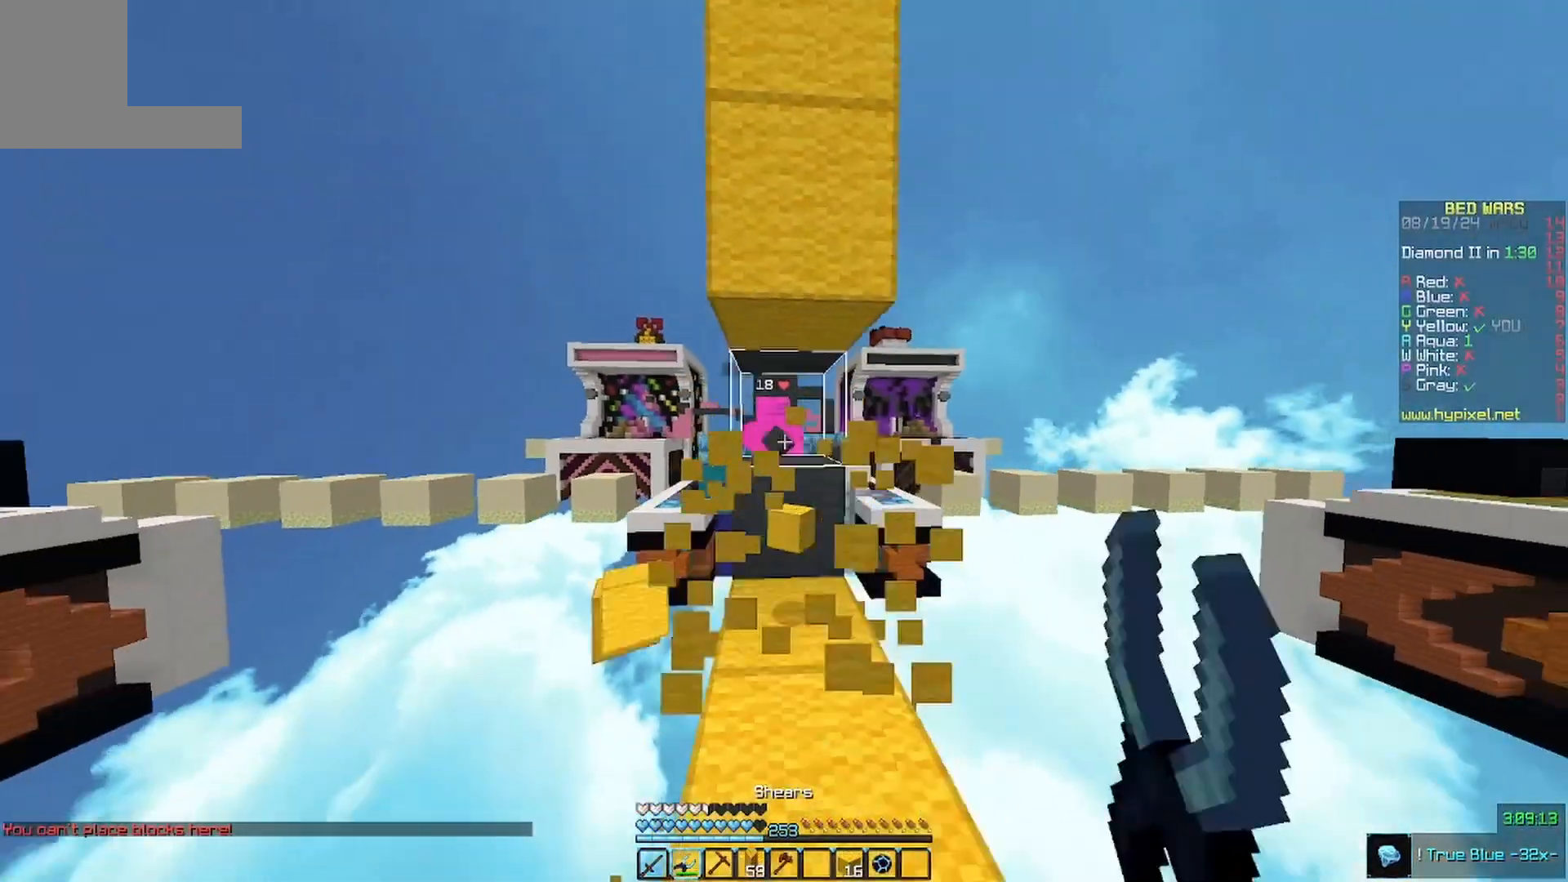
{"keys": ["s"], "mouse": [], "events": [[33, "mouse_left", "up"], [433, "s", "down"], [433, "w", "up"]]}
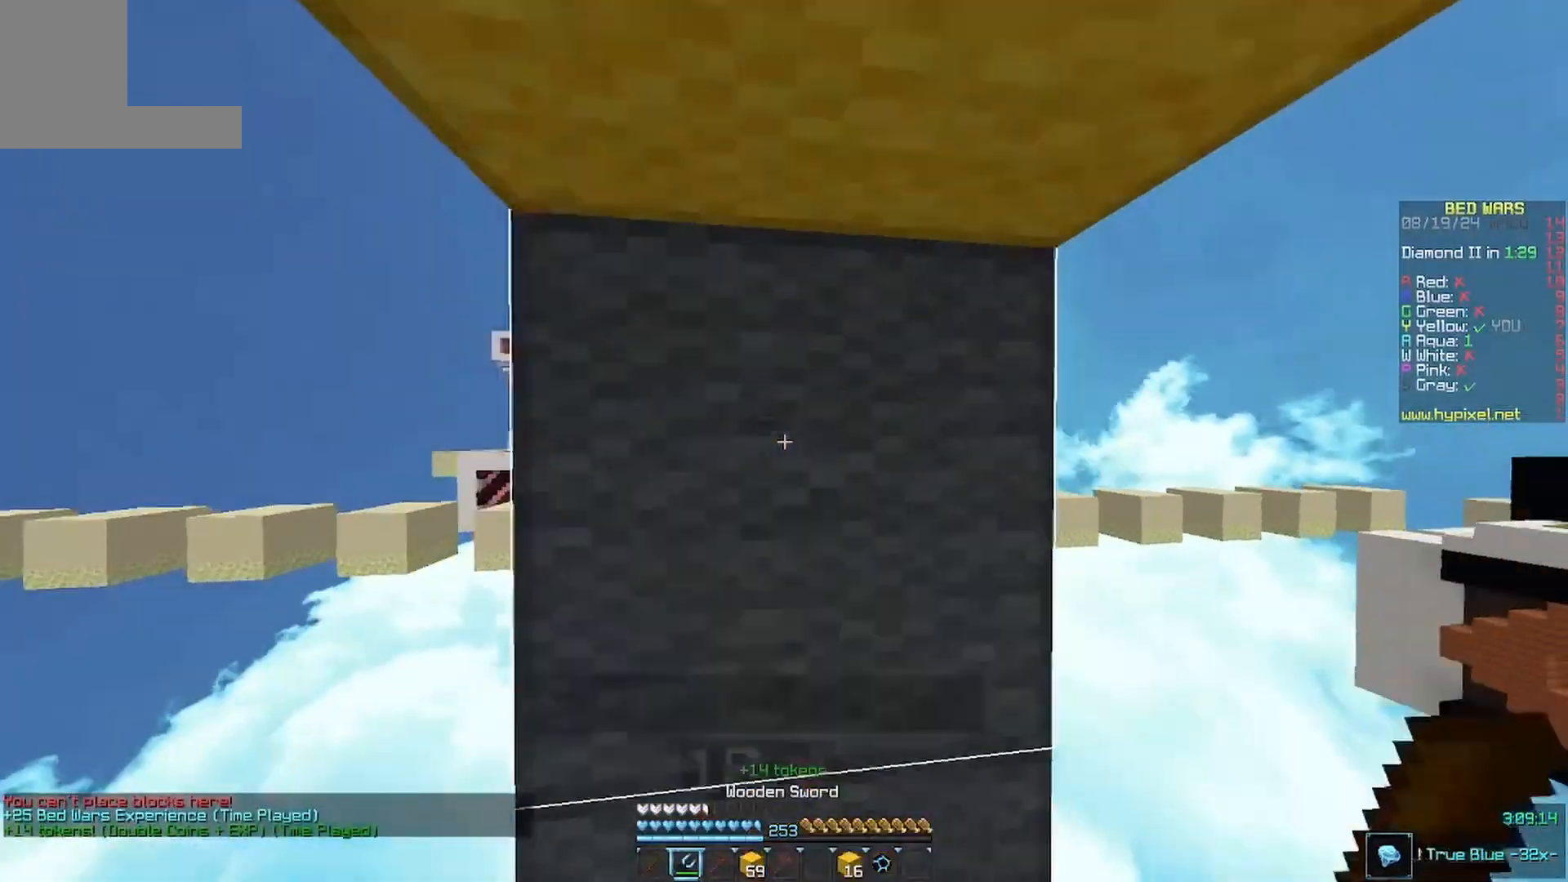
{"keys": [], "mouse": ["left"], "events": [[33, "mouse_left", "down"], [267, "s", "up"]]}
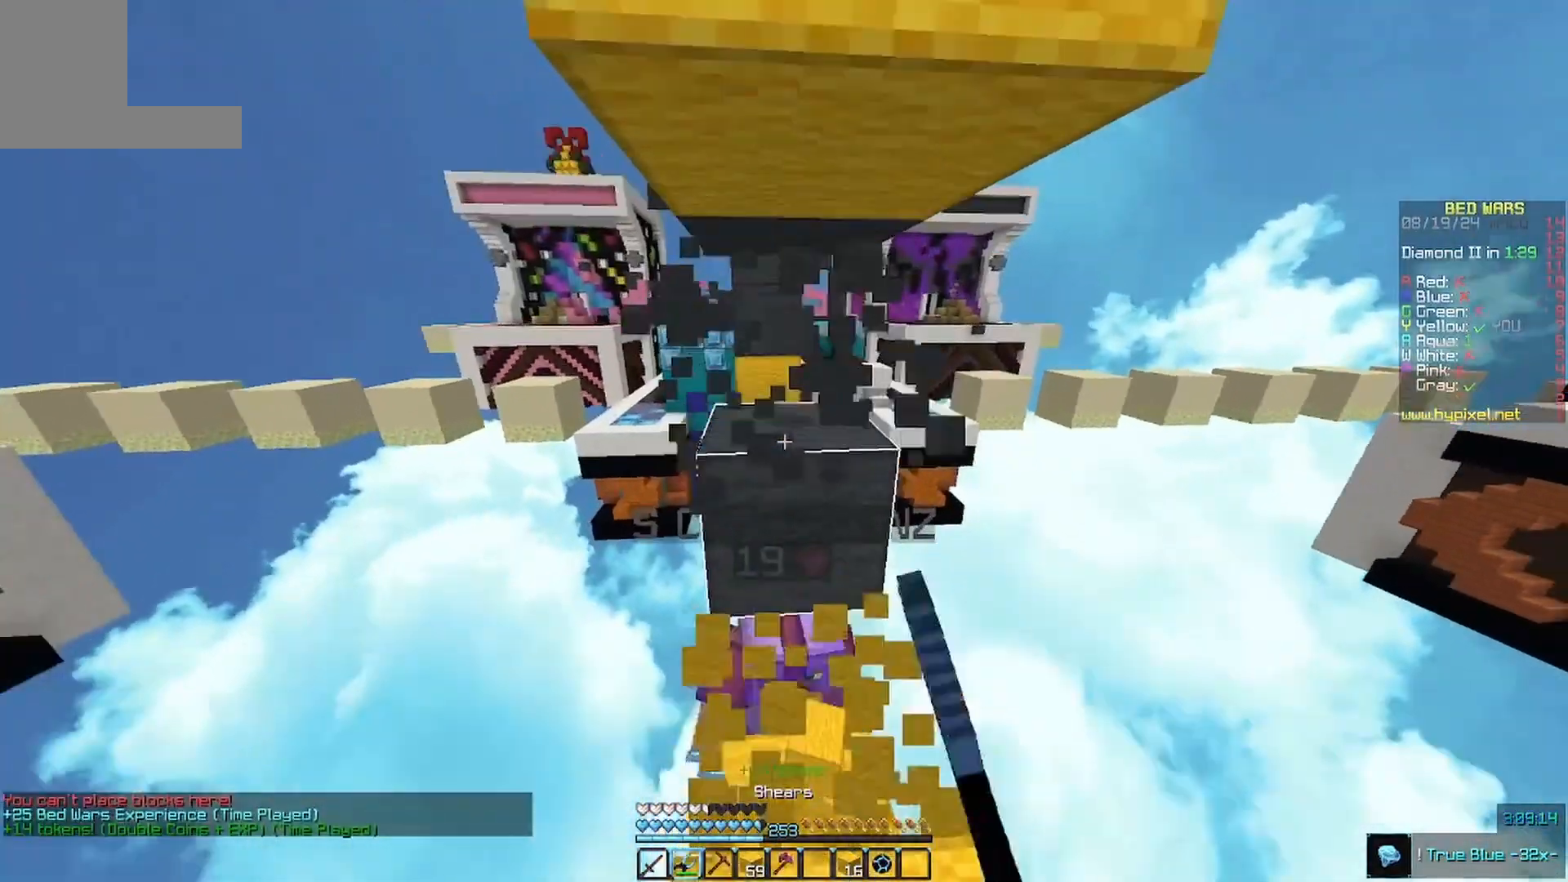
{"keys": ["s"], "mouse": ["right"], "events": [[333, "s", "down"], [400, "mouse_left", "up"], [433, "mouse_right", "down"]]}
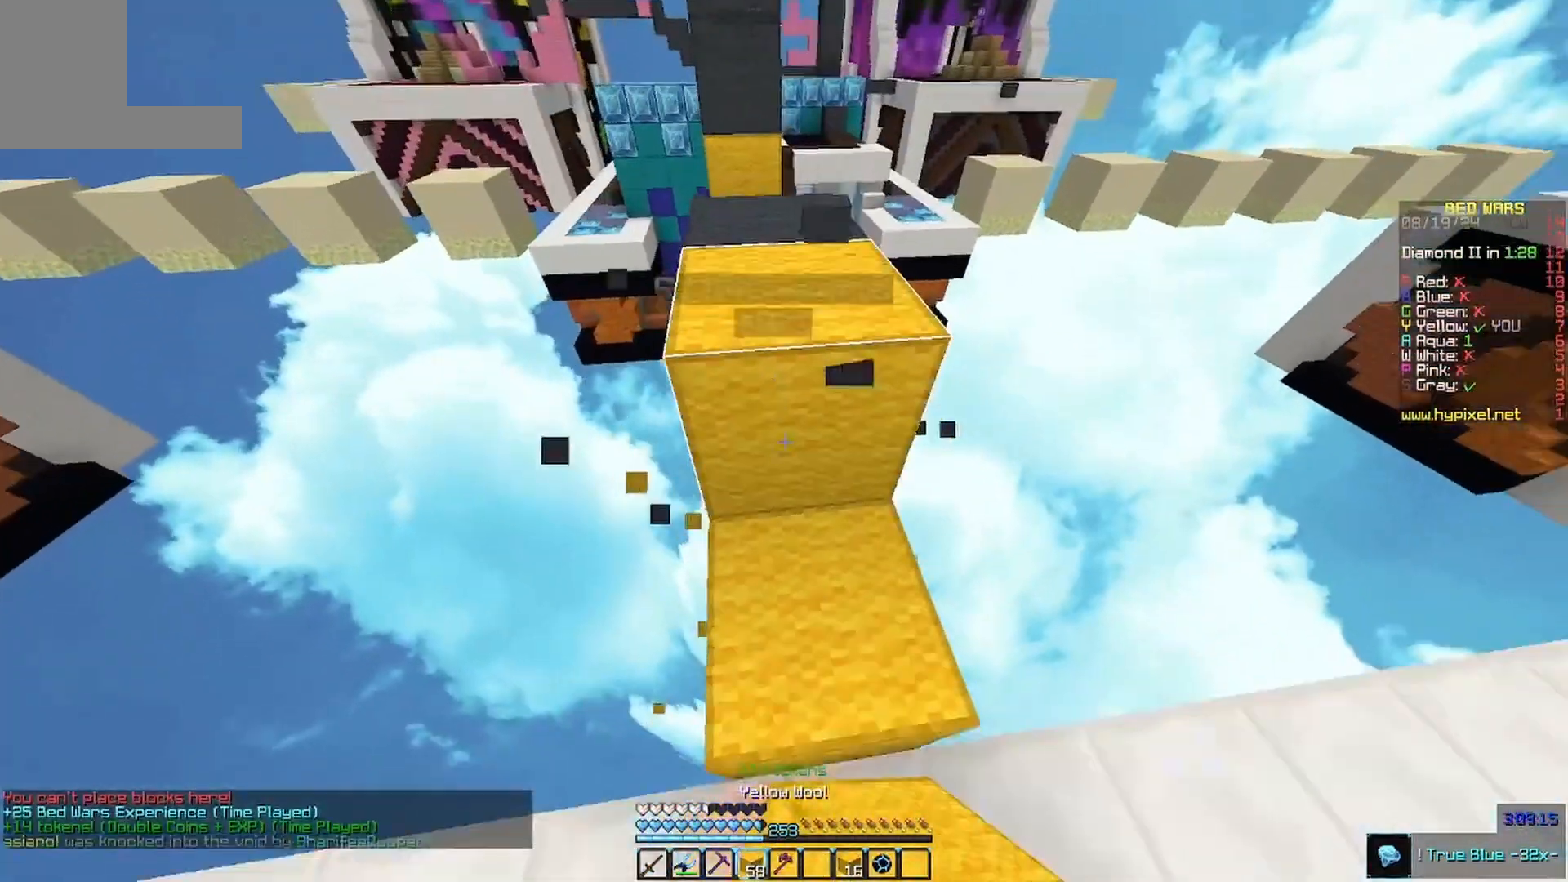
{"keys": ["d", "s"], "mouse": [], "events": [[233, "mouse_right", "up"], [467, "d", "down"]]}
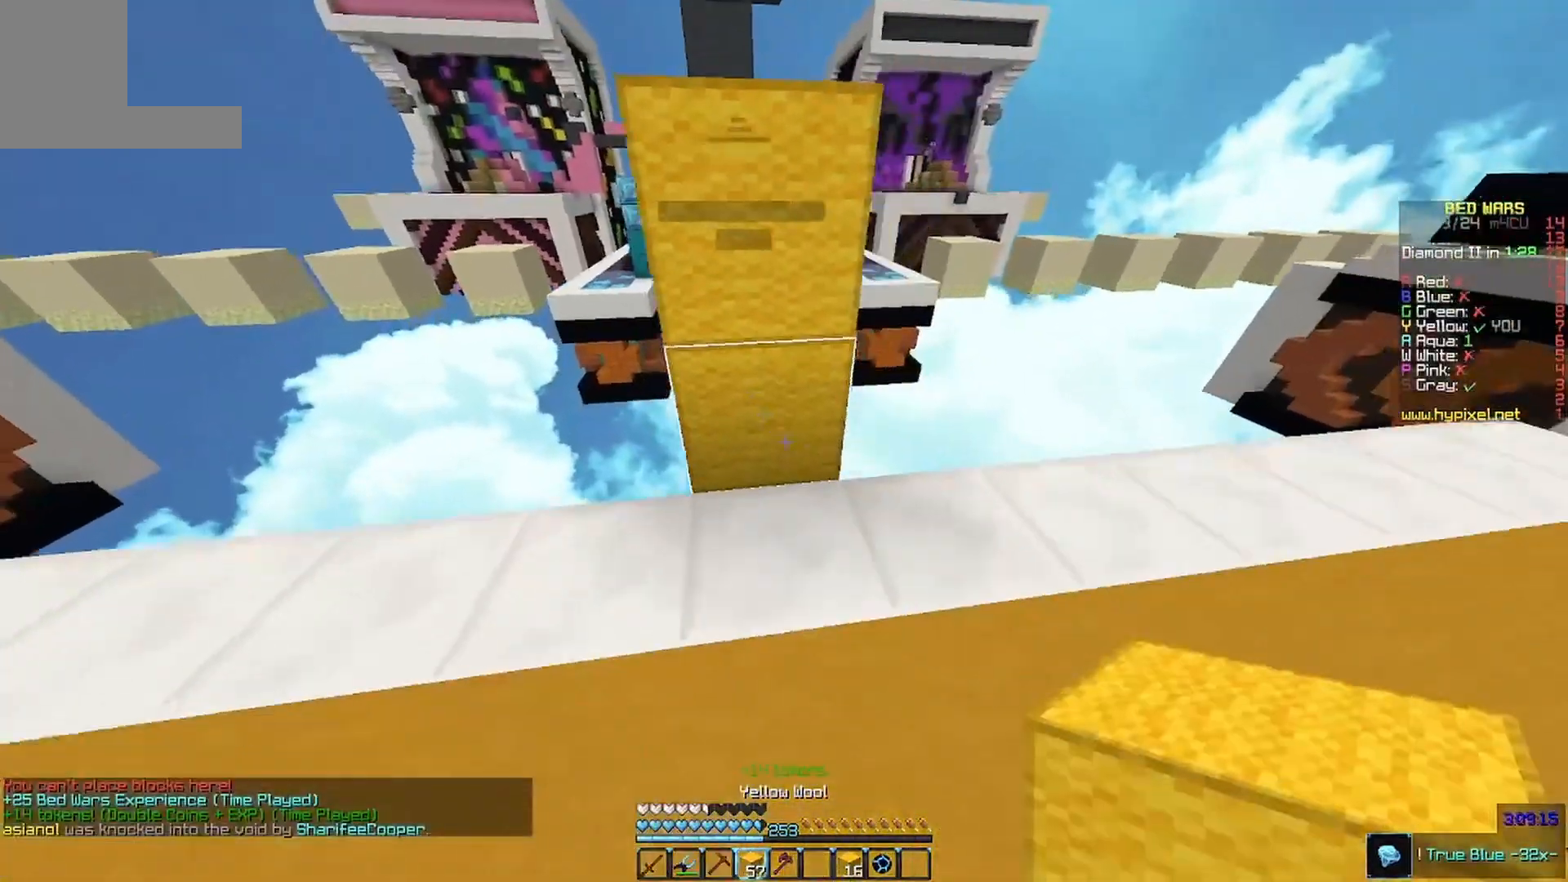
{"keys": ["d", "w"], "mouse": [], "events": [[33, "s", "up"], [67, "w", "down"]]}
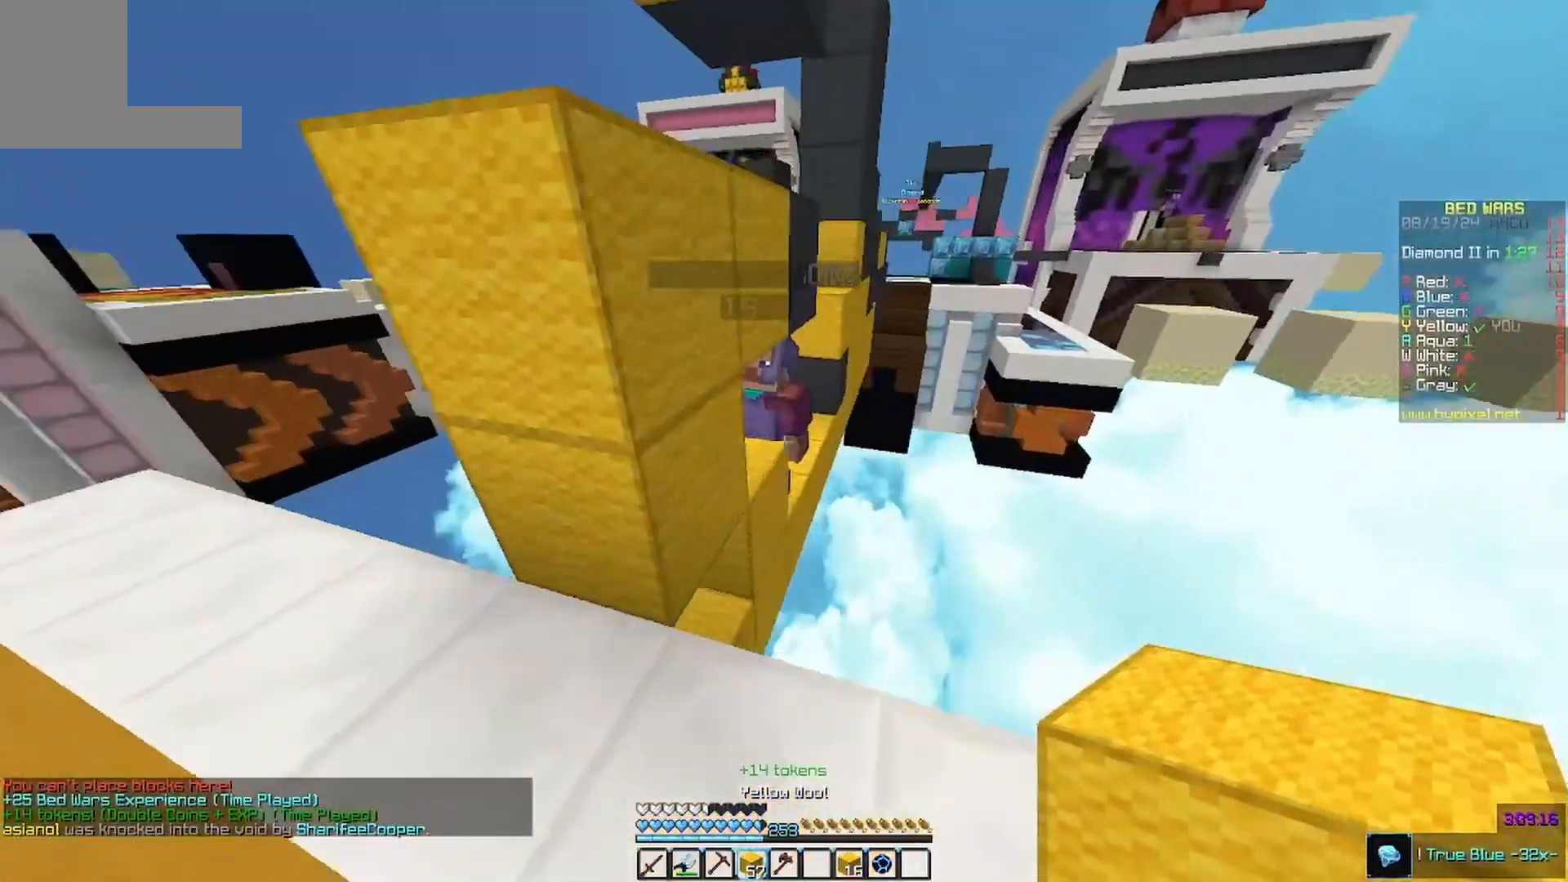
{"keys": ["w"], "mouse": [], "events": [[33, "d", "up"], [33, "mouse_right", "down"], [100, "w", "up"], [133, "mouse_right", "up"], [133, "s", "down"], [200, "mouse_right", "down"], [367, "mouse_right", "up"], [467, "s", "up"], [500, "w", "down"]]}
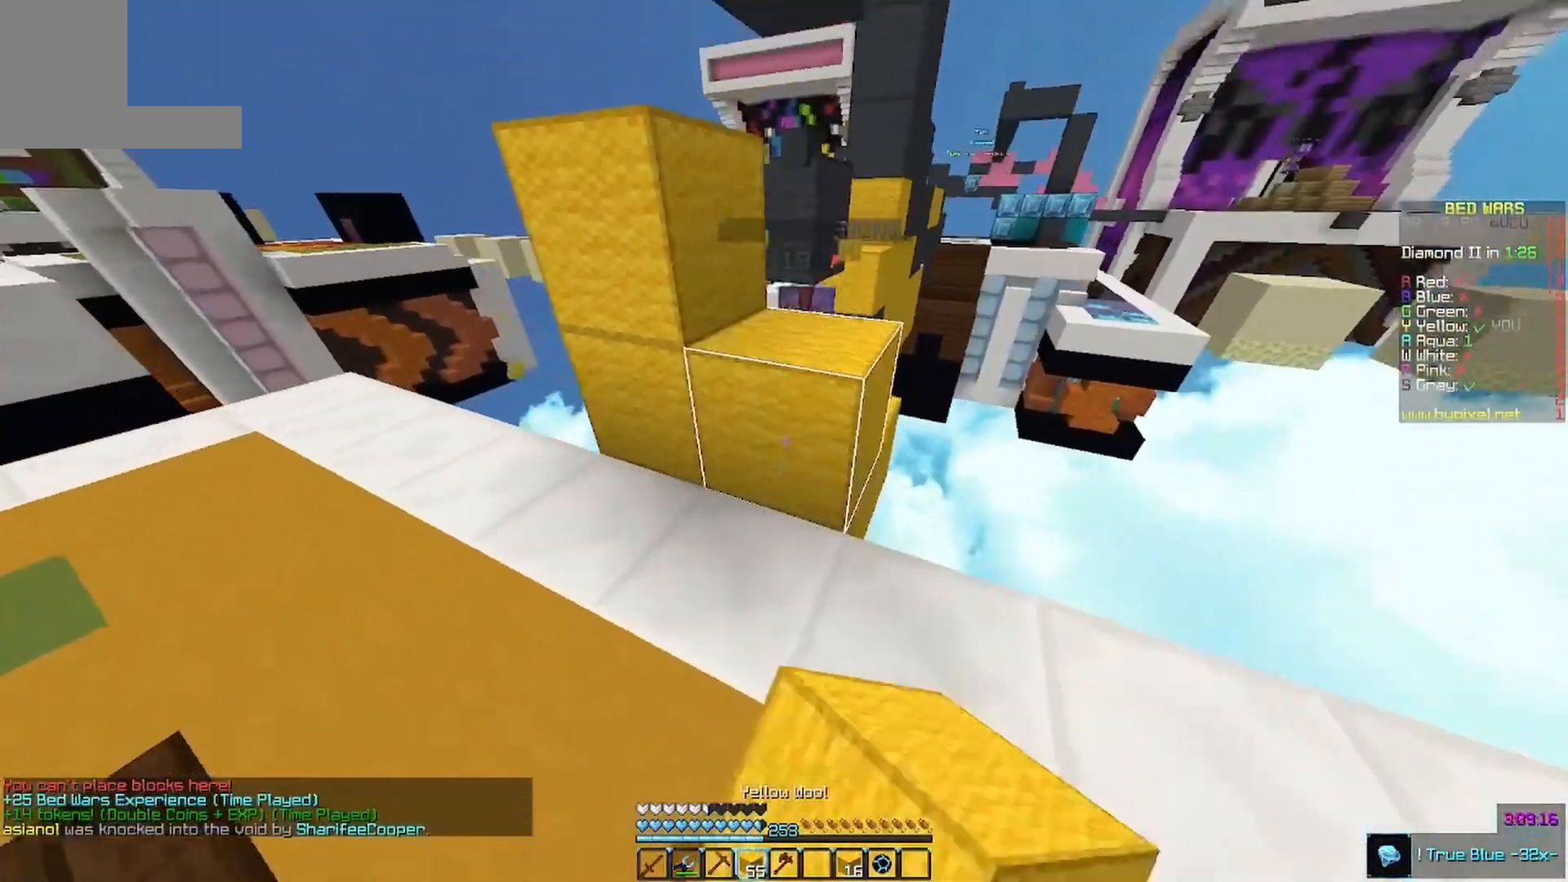
{"keys": ["s"], "mouse": [], "events": [[333, "s", "down"], [333, "w", "up"]]}
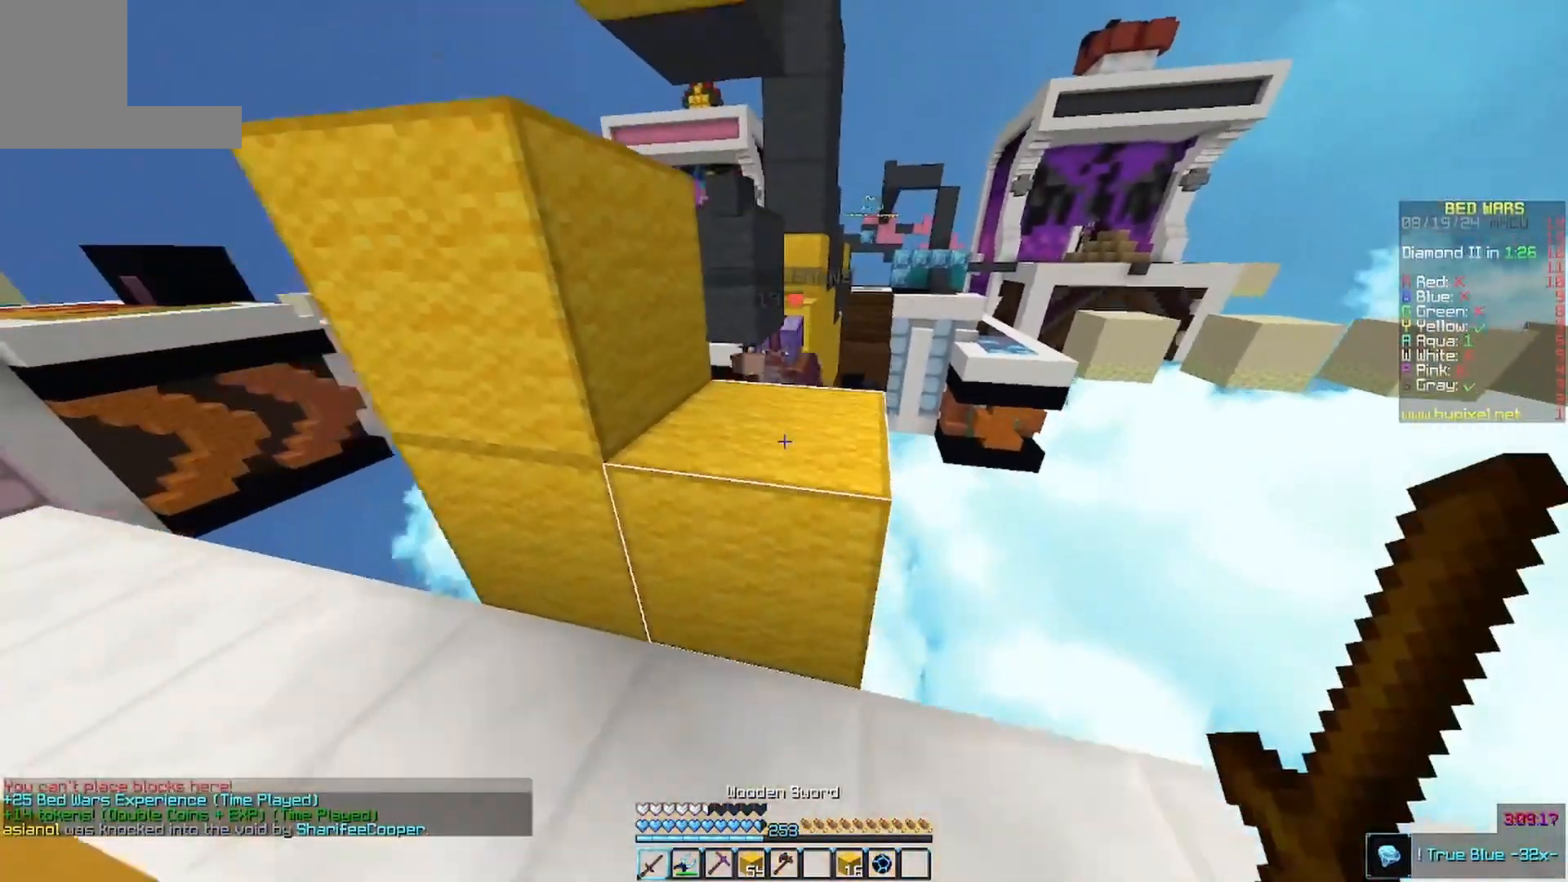
{"keys": ["s"], "mouse": ["right"], "events": [[167, "mouse_right", "down"], [333, "mouse_right", "up"], [467, "mouse_right", "down"]]}
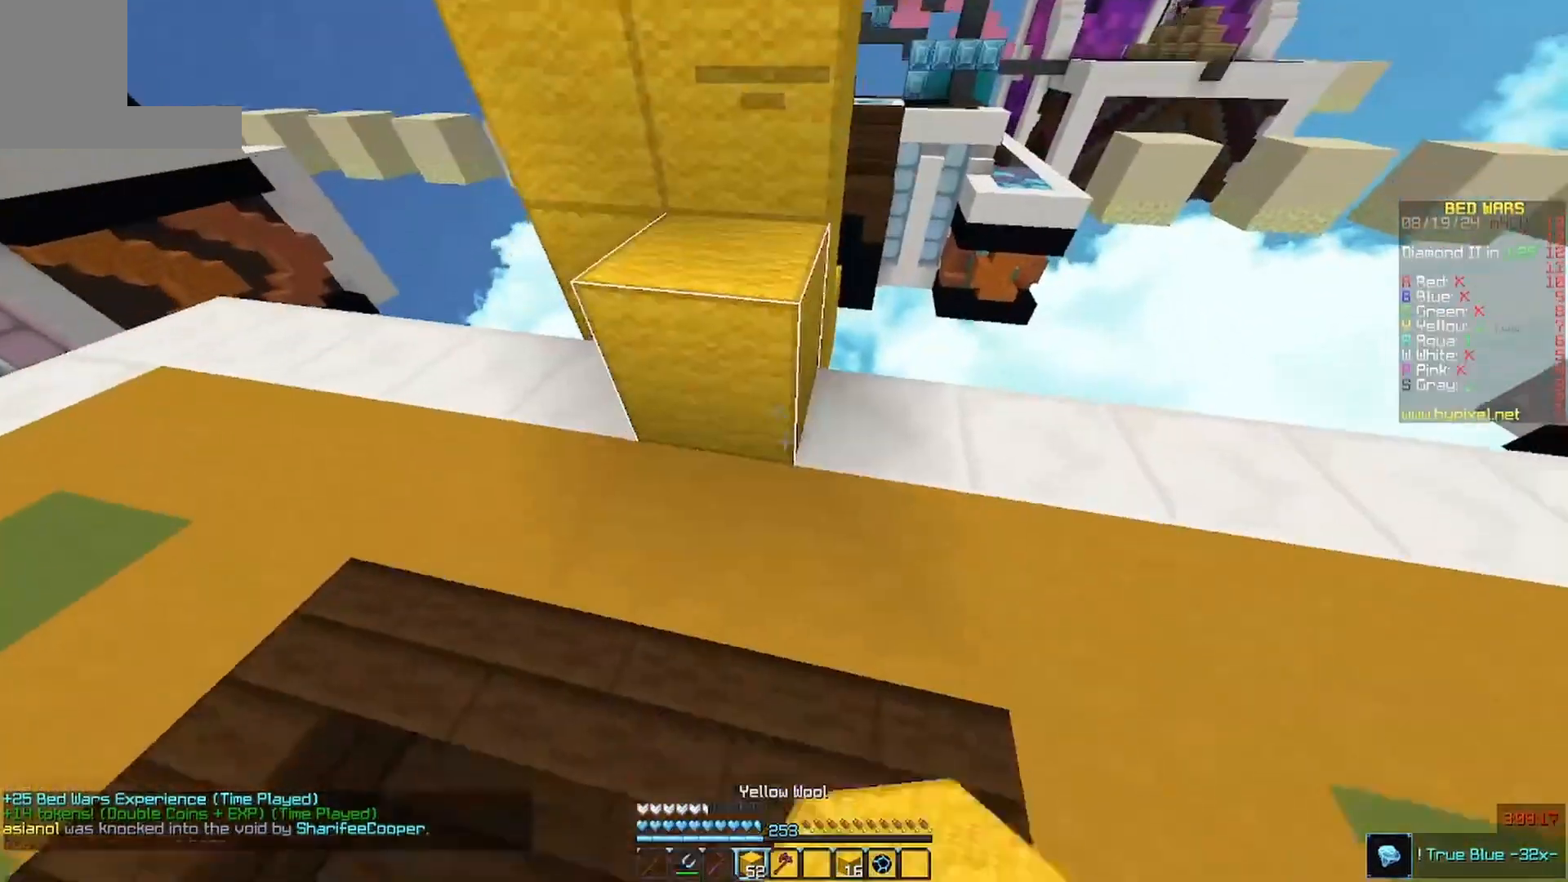
{"keys": ["w"], "mouse": [], "events": [[33, "s", "up"], [33, "w", "down"], [67, "mouse_right", "up"], [333, "w", "up"], [433, "w", "down"]]}
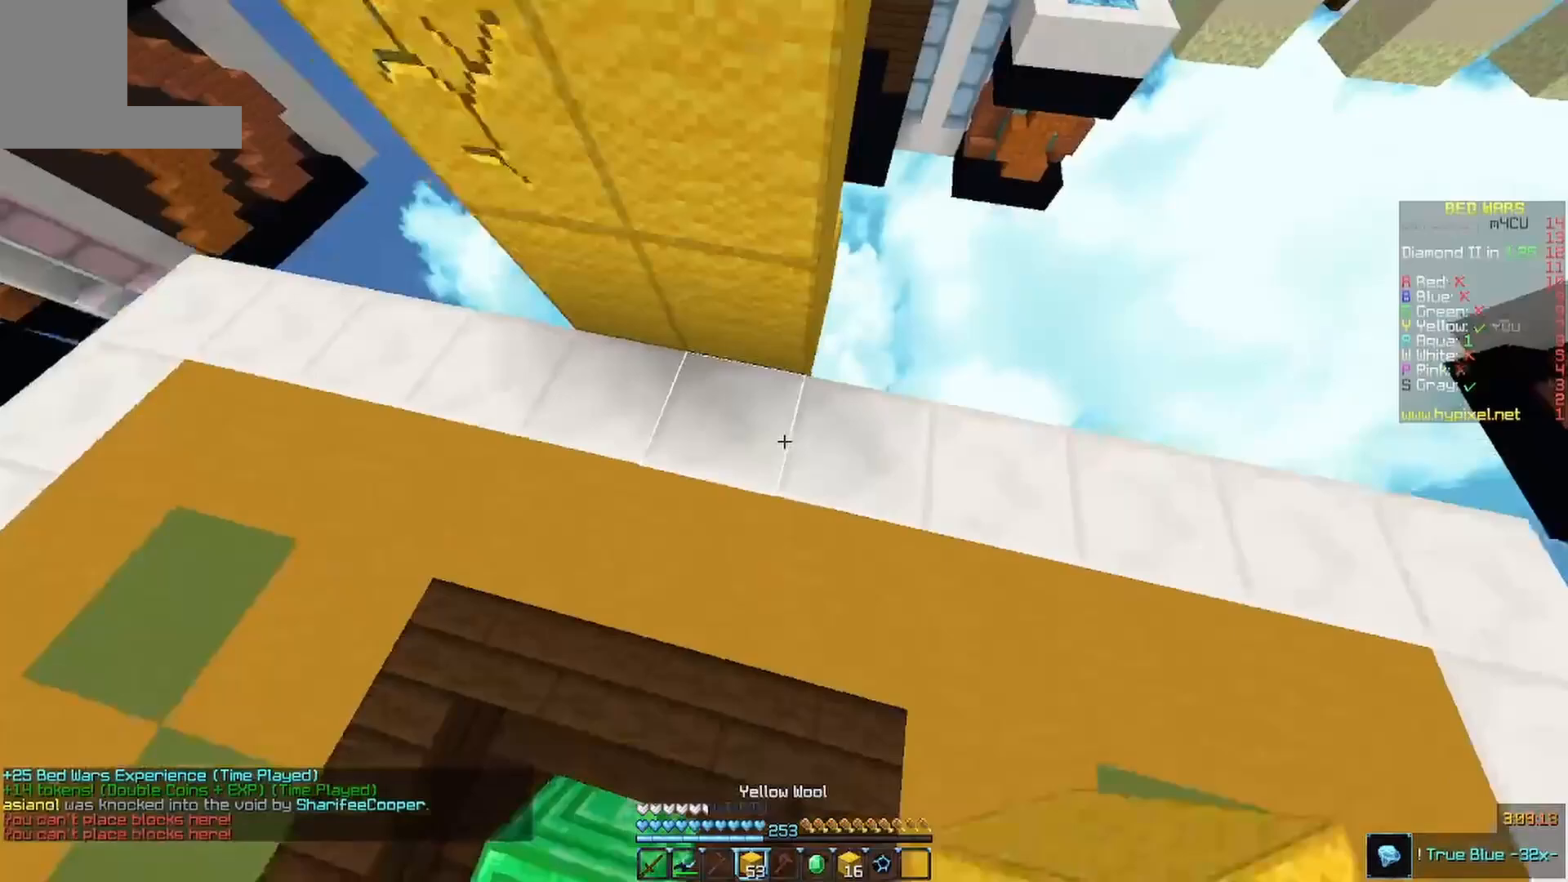
{"keys": [], "mouse": ["right"]}
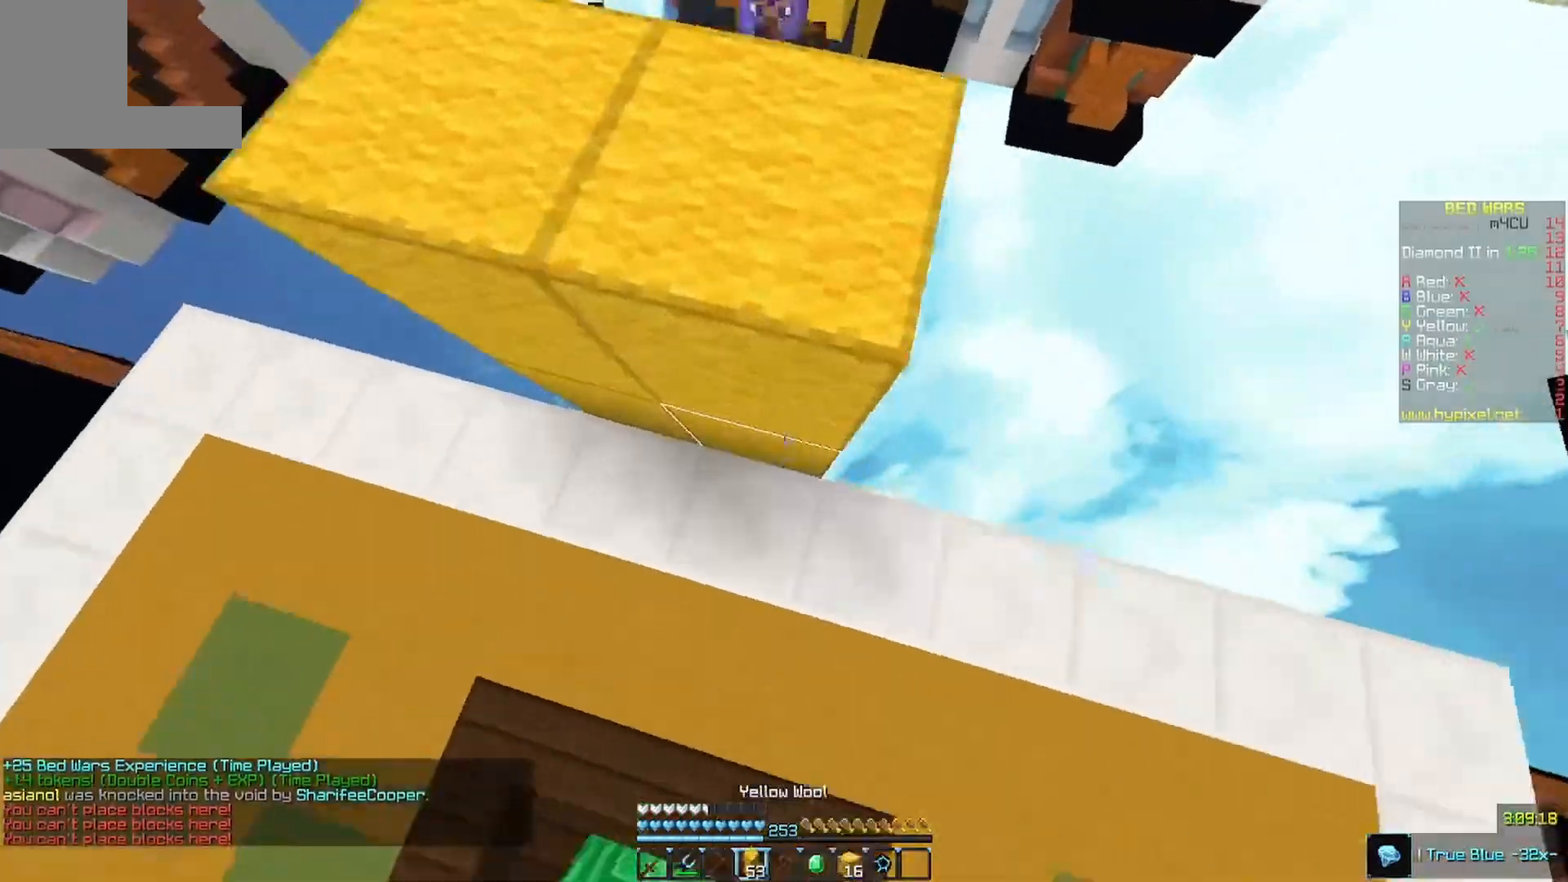
{"keys": ["d"], "mouse": [], "events": [[100, "mouse_right", "up"], [267, "d", "down"], [400, "d", "up"], [467, "d", "down"]]}
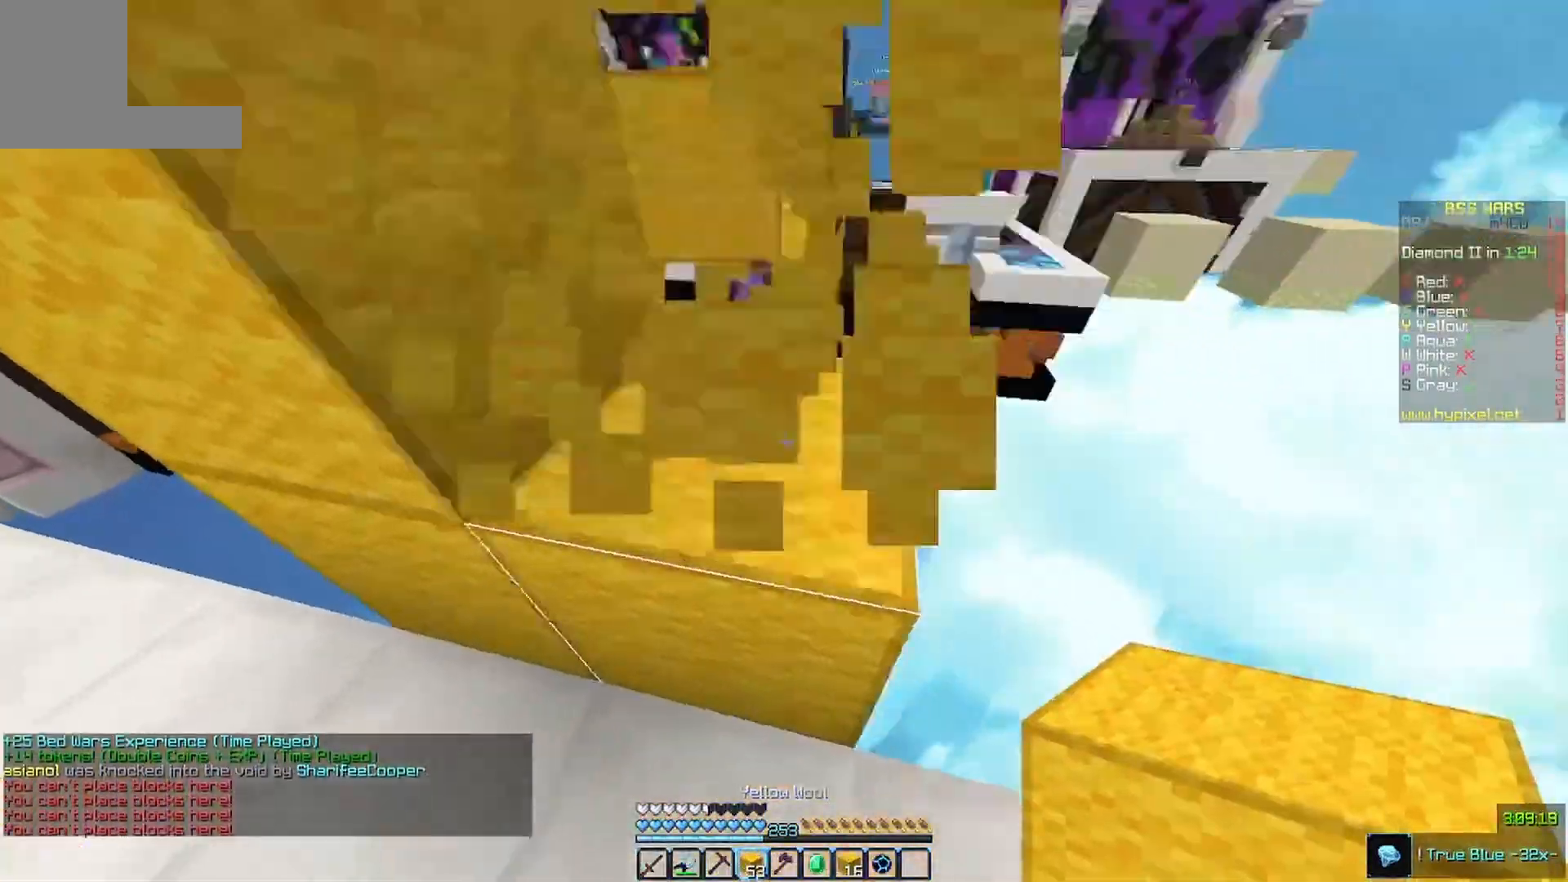
{"keys": ["d", "s"], "mouse": []}
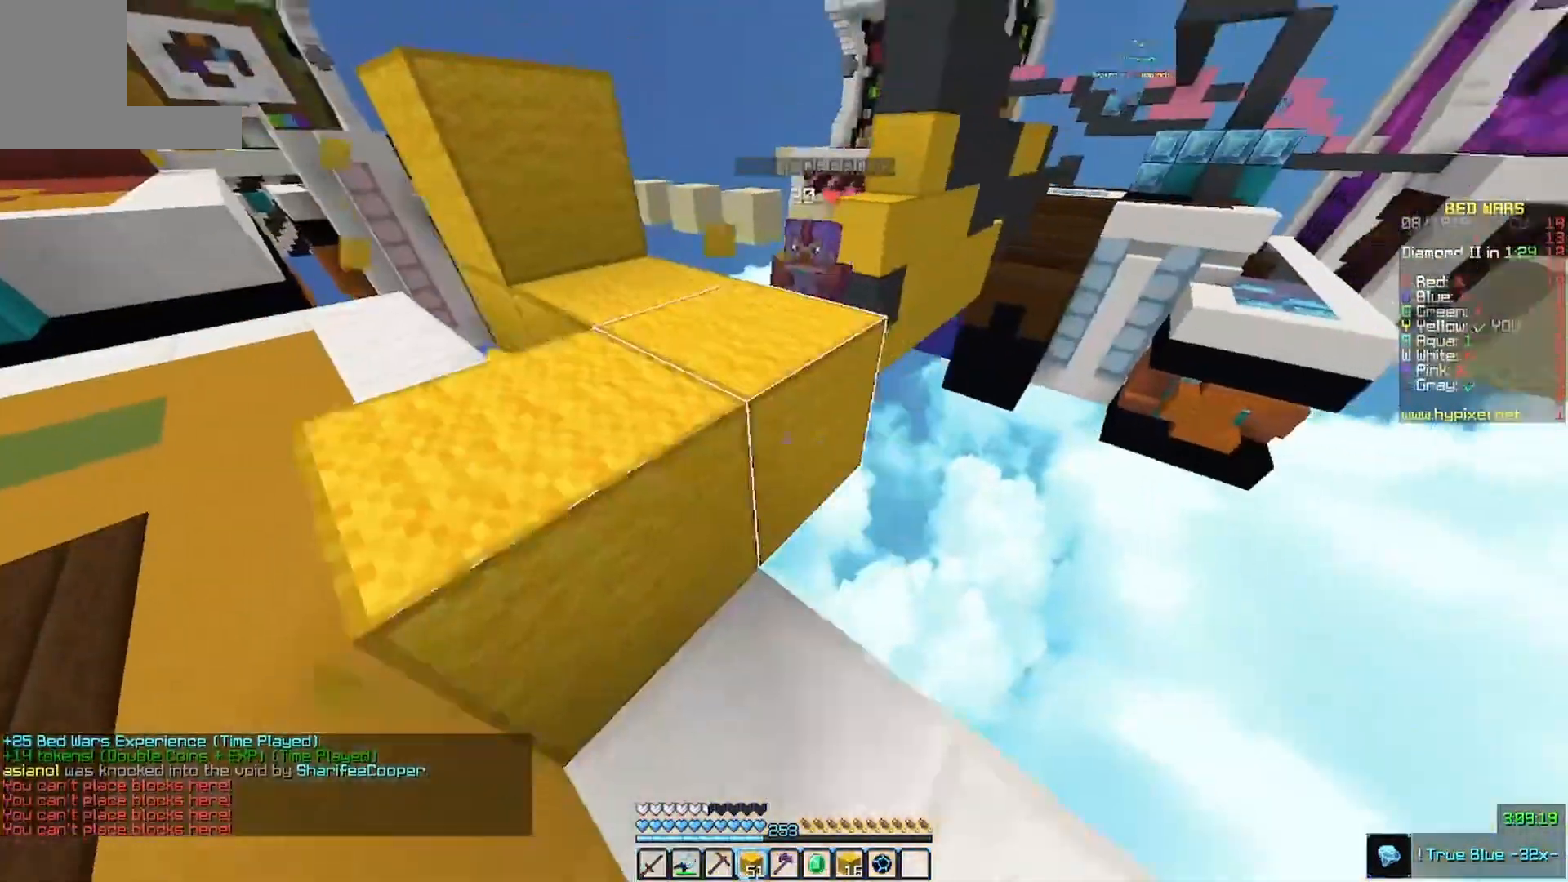
{"keys": [], "mouse": ["right"], "events": [[67, "mouse_right", "down"], [167, "d", "up"], [200, "mouse_right", "up"], [233, "w", "down"], [300, "s", "up"], [367, "mouse_right", "down"], [500, "w", "up"]]}
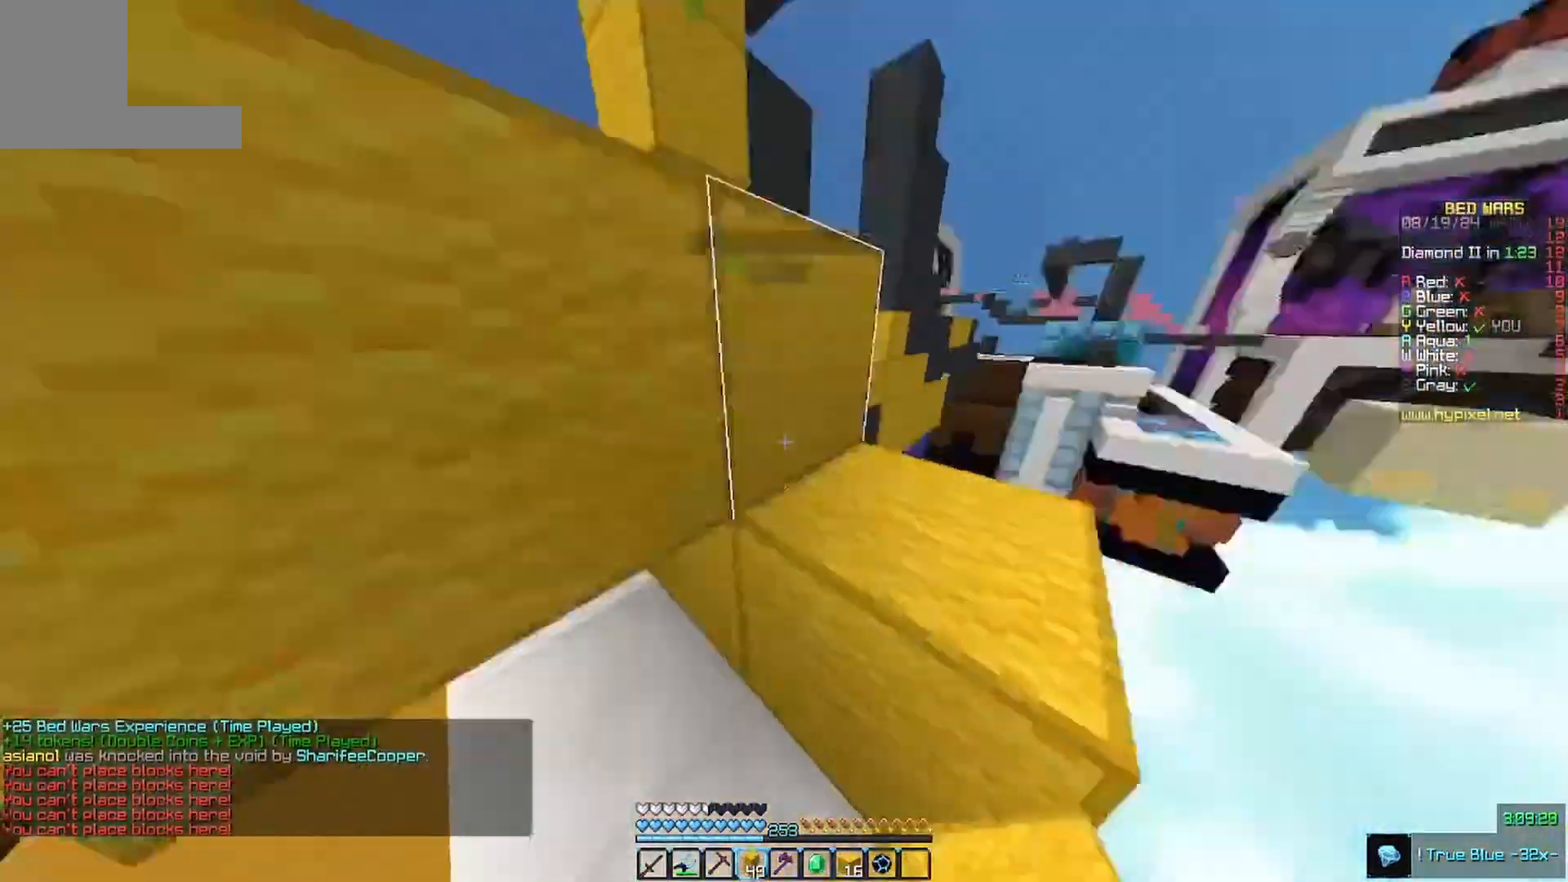
{"keys": ["w"], "mouse": [], "events": [[33, "a", "down"], [100, "s", "down"], [167, "mouse_right", "up"], [400, "a", "up"], [500, "s", "up"], [500, "w", "down"]]}
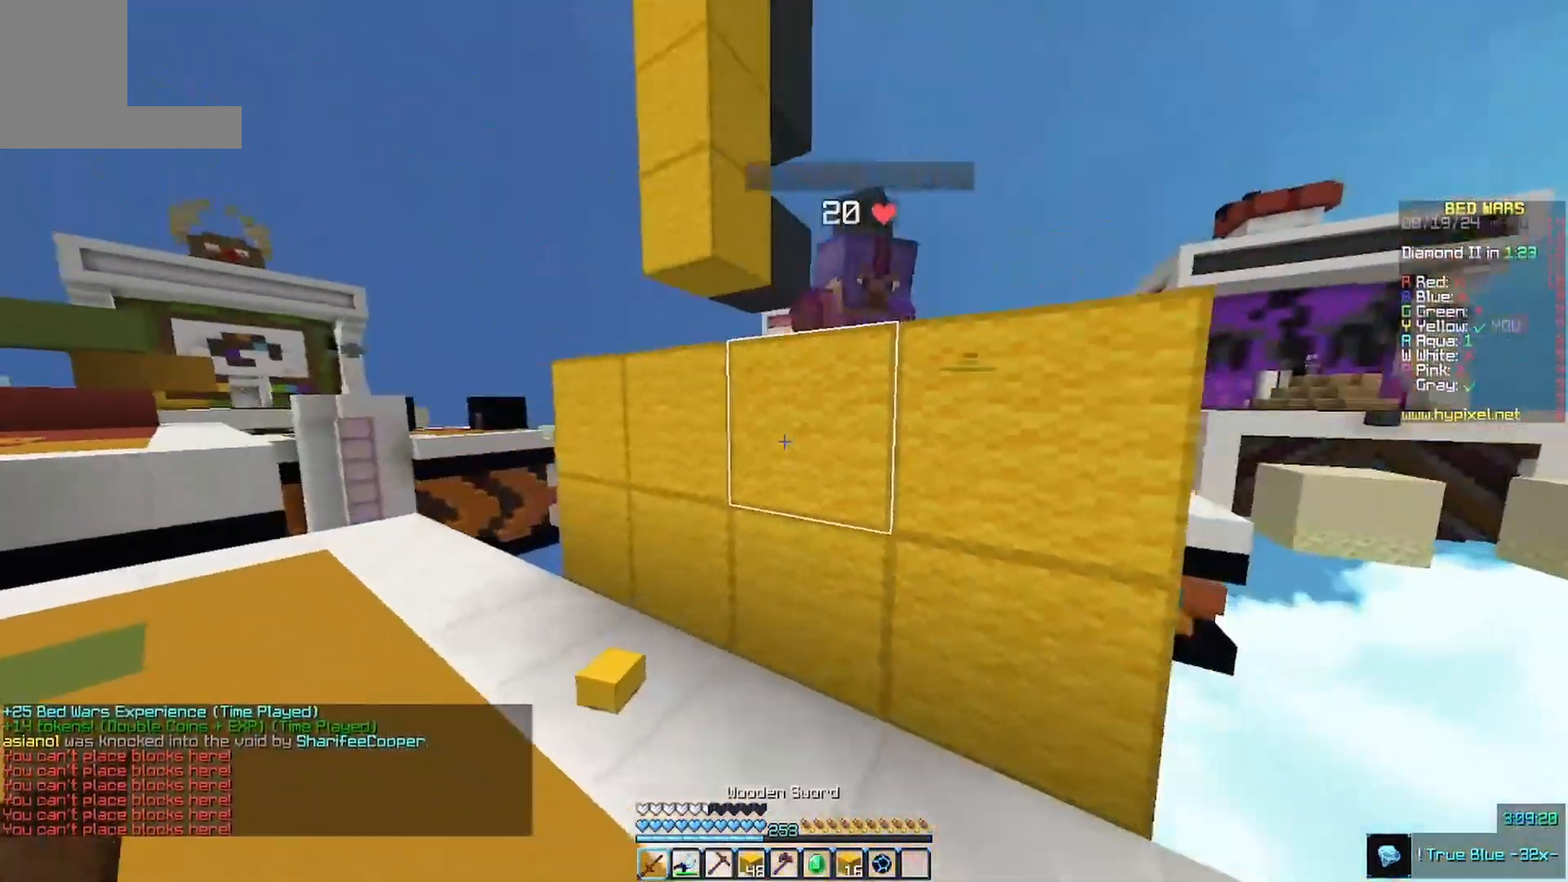
{"keys": ["s"], "mouse": [], "events": [[167, "mouse_left", "down"], [300, "mouse_left", "up"], [300, "w", "up"], [333, "mouse_left", "down"], [333, "s", "down"], [467, "mouse_left", "up"]]}
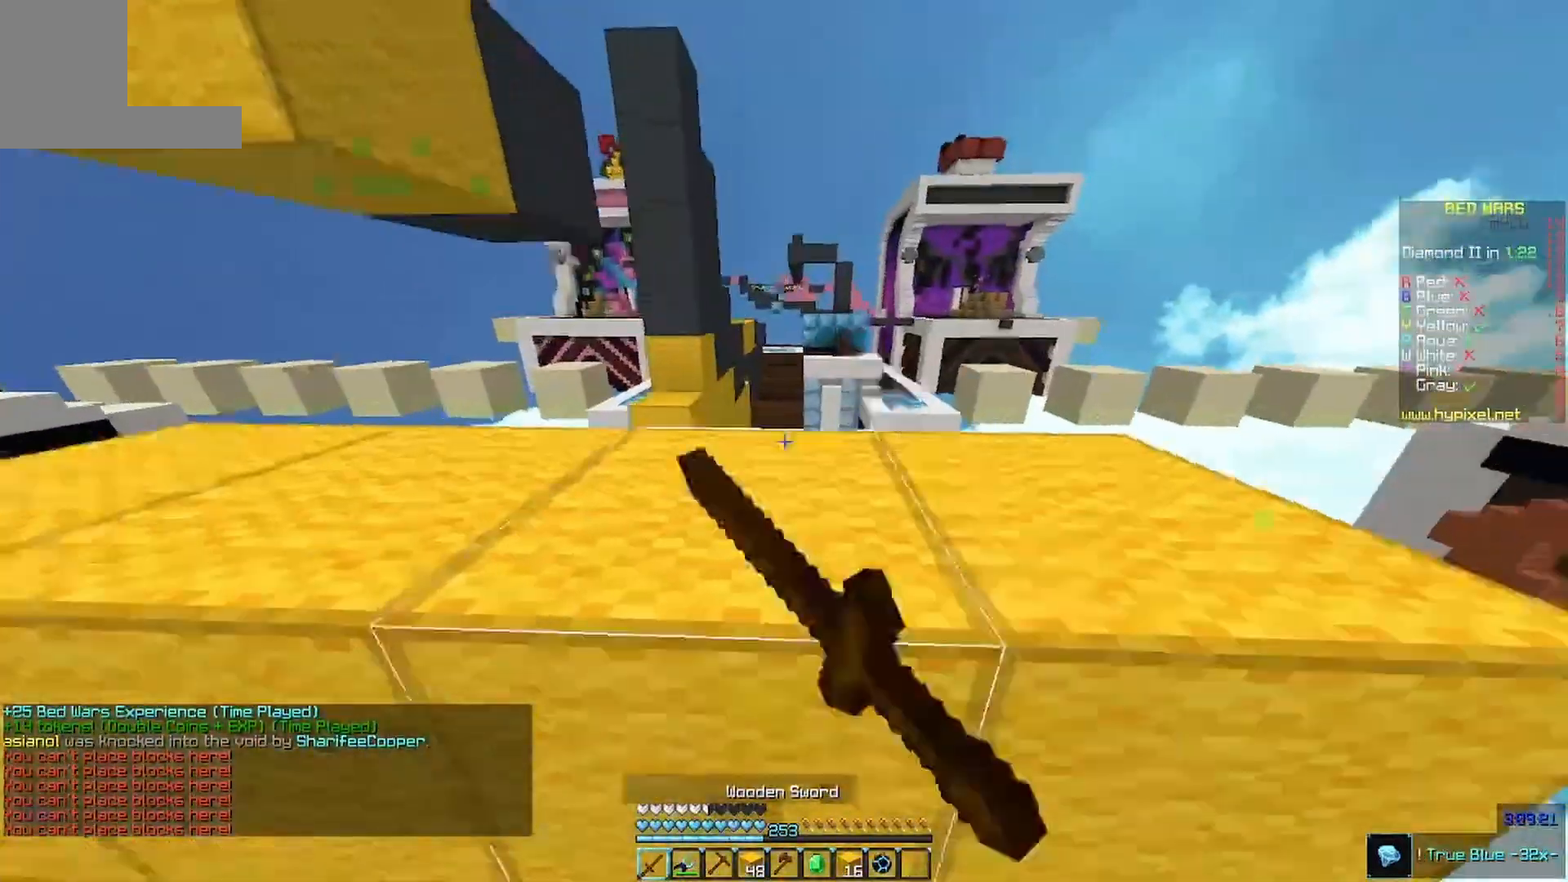
{"keys": ["d"], "mouse": [], "events": [[133, "d", "down"], [300, "s", "up"]]}
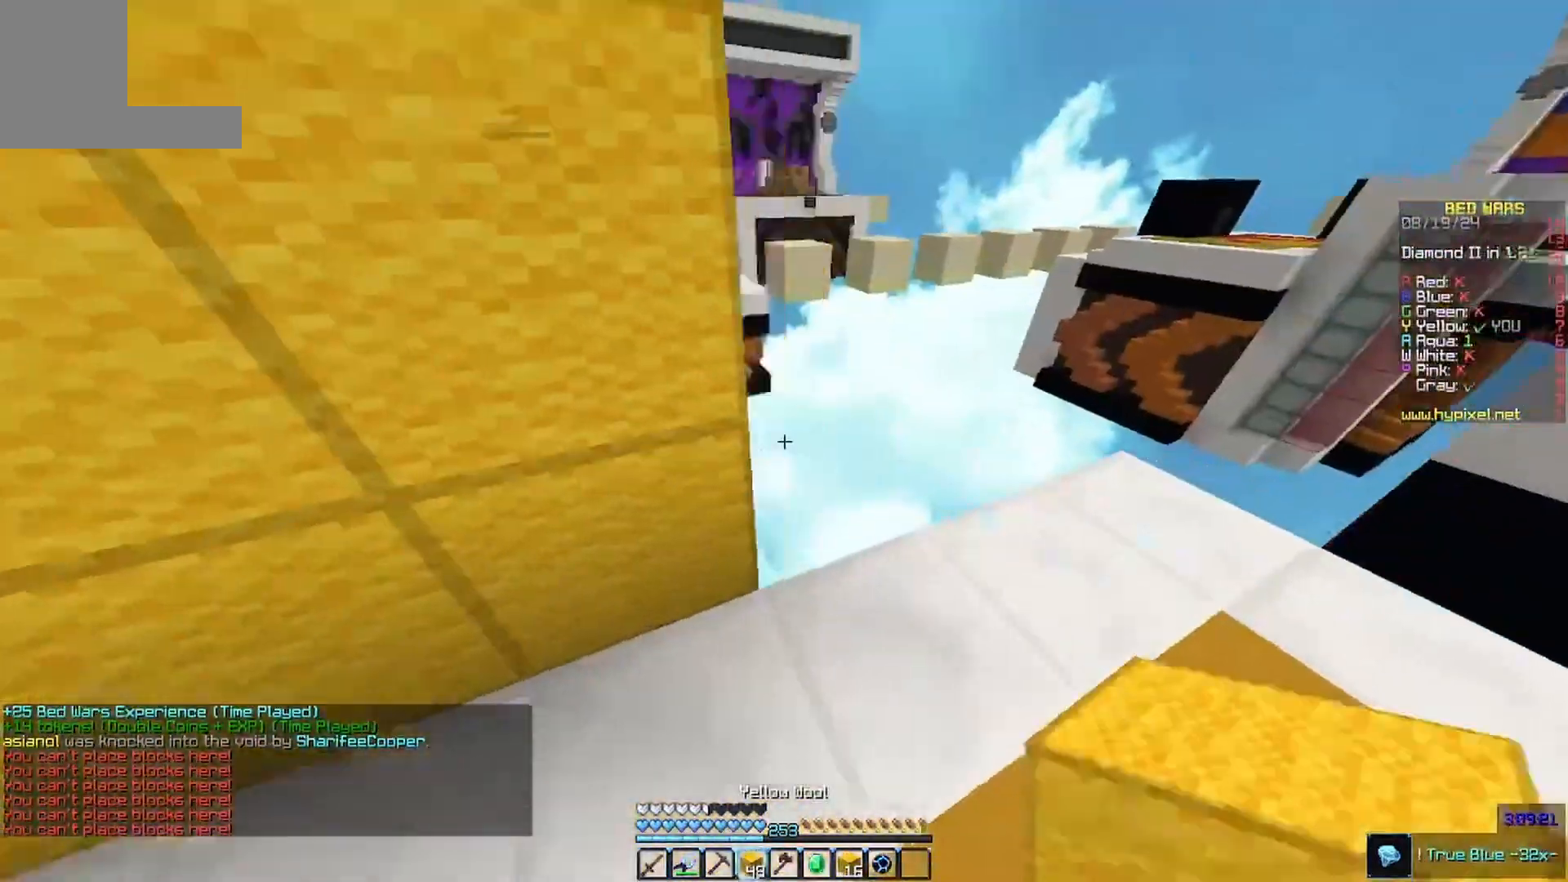
{"keys": [], "mouse": ["left"], "events": [[100, "s", "down"], [200, "mouse_left", "down"], [200, "s", "up"], [267, "d", "up"]]}
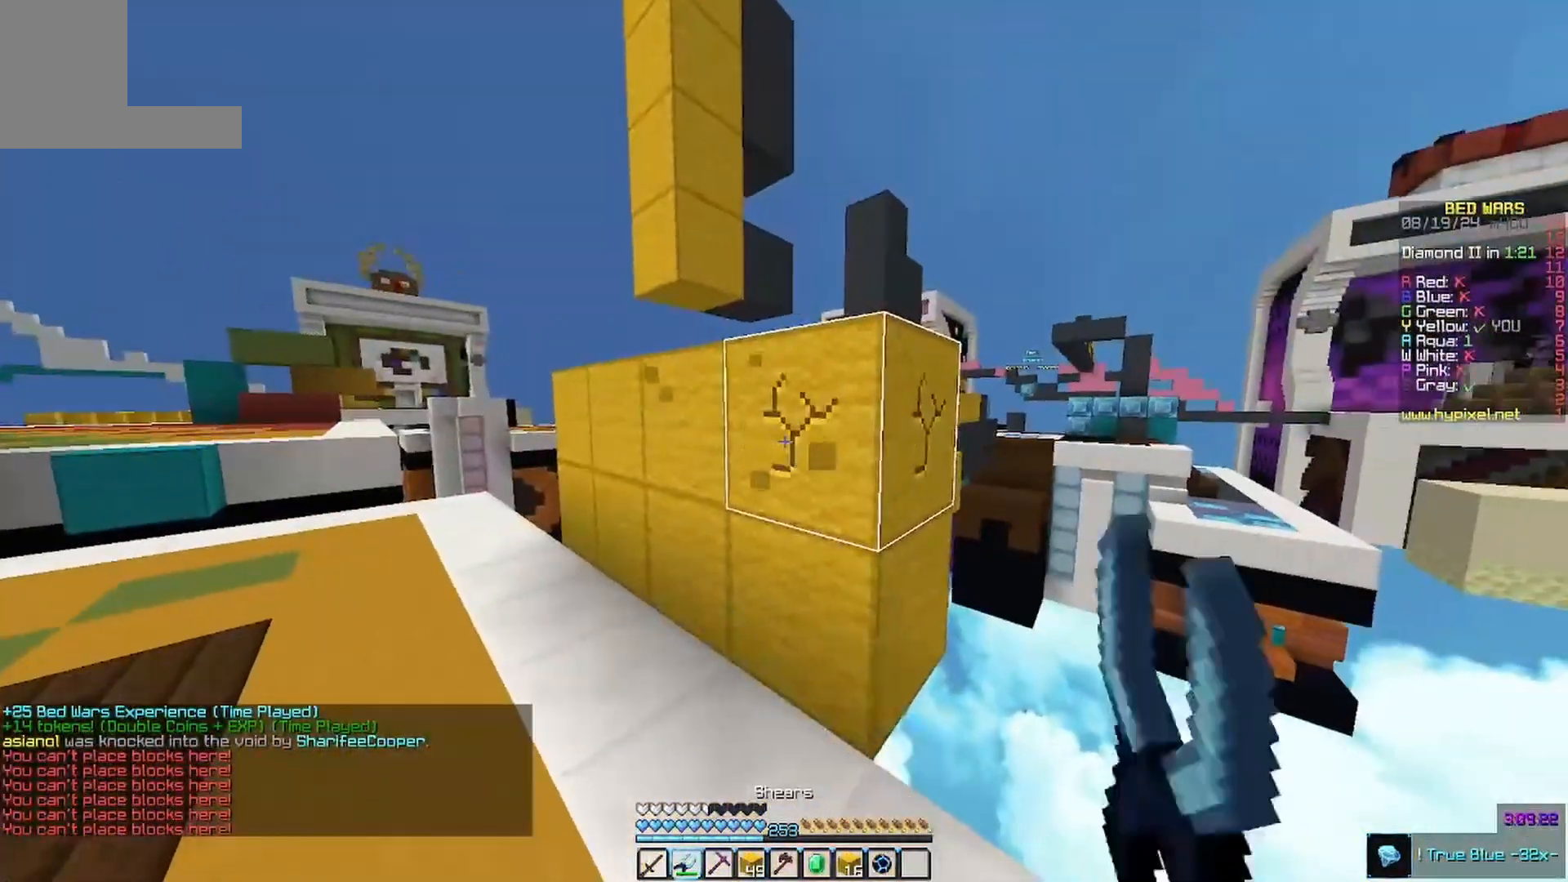
{"keys": ["w"], "mouse": ["left"], "events": [[500, "w", "down"]]}